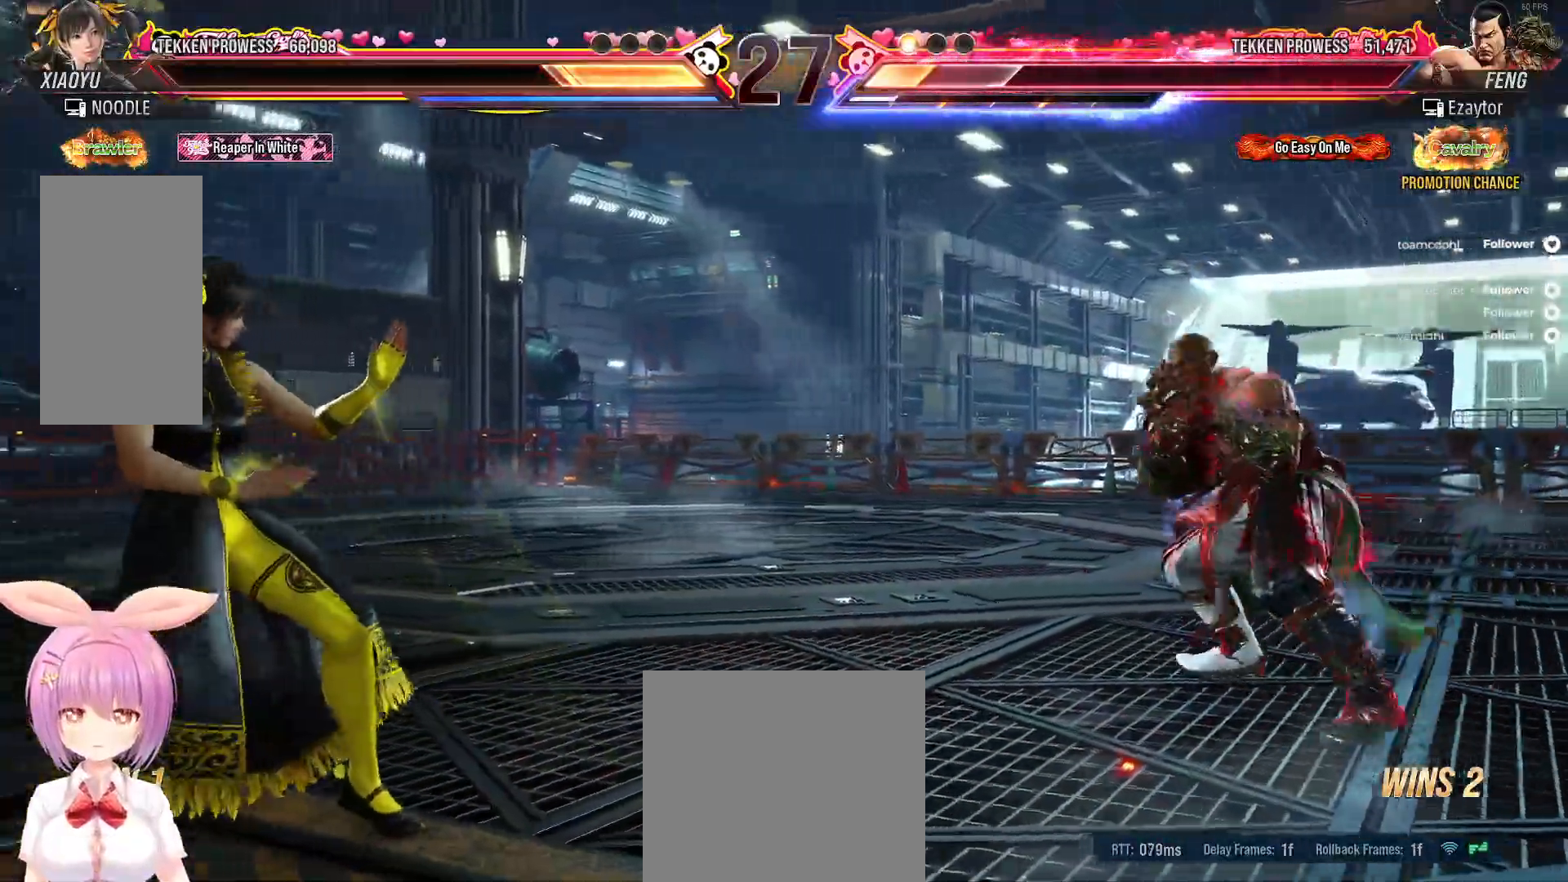
Gameplay with a controller (Xbox layout); each line is a JSON object with the inputs held at the frame after it. "events" lists button and stick changes between this image and that frame as [ms after this image, input, new state], when the widget could be followed in between. Not read: left_stick.
{"buttons": [], "right_stick": "center", "events": [[217, "DPAD_RIGHT", "down"], [317, "DPAD_RIGHT", "up"], [383, "DPAD_RIGHT", "down"], [467, "DPAD_RIGHT", "up"]]}
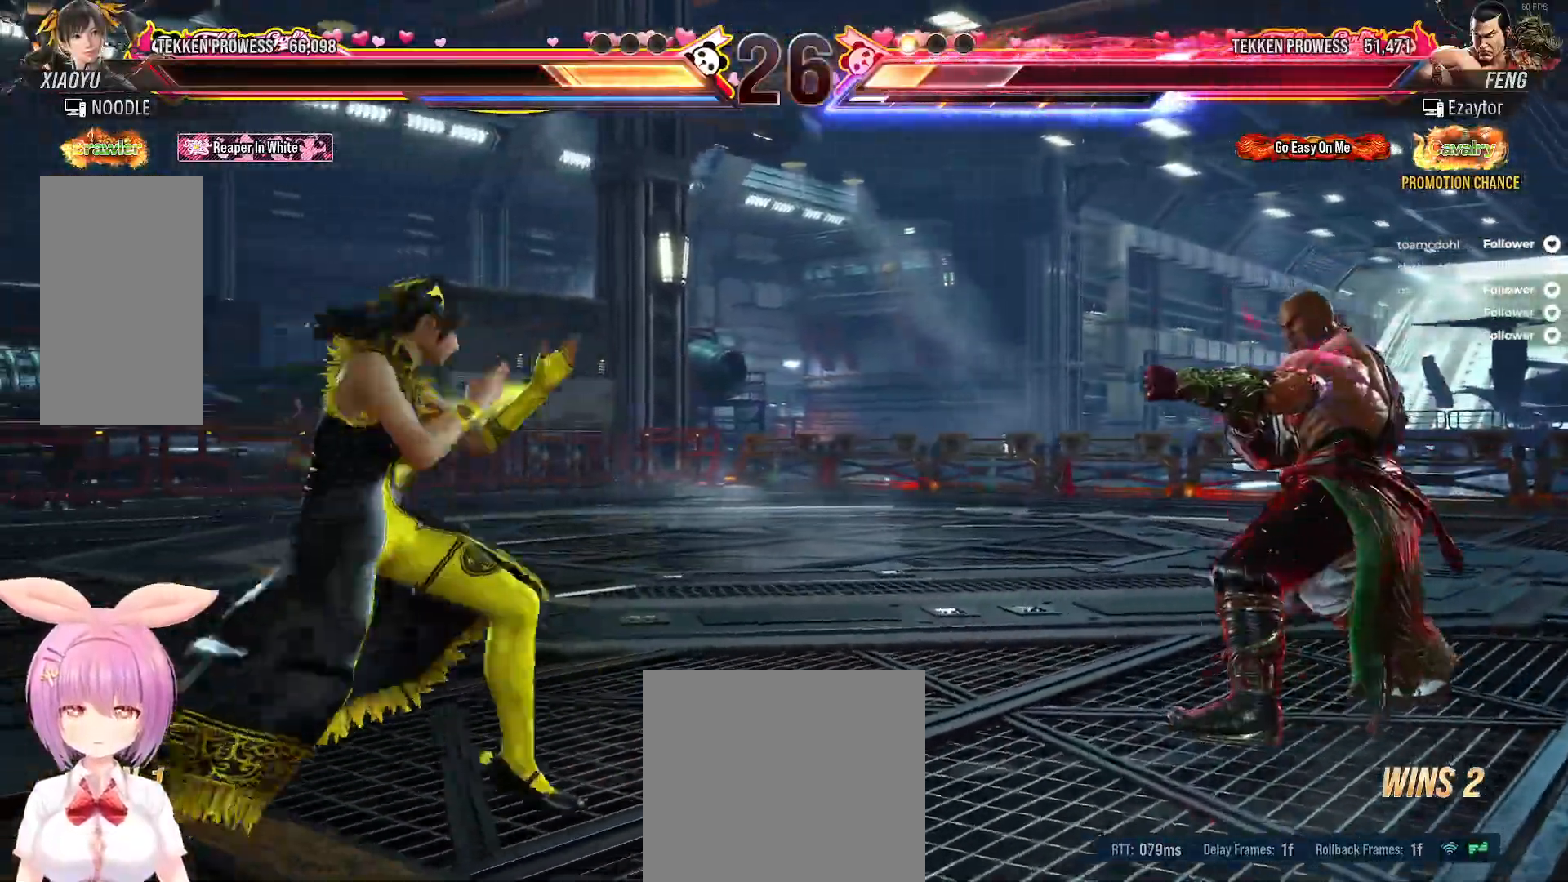
{"buttons": [], "right_stick": "center", "events": [[33, "DPAD_LEFT", "down"], [167, "B", "down"], [267, "B", "up"], [333, "DPAD_LEFT", "up"]]}
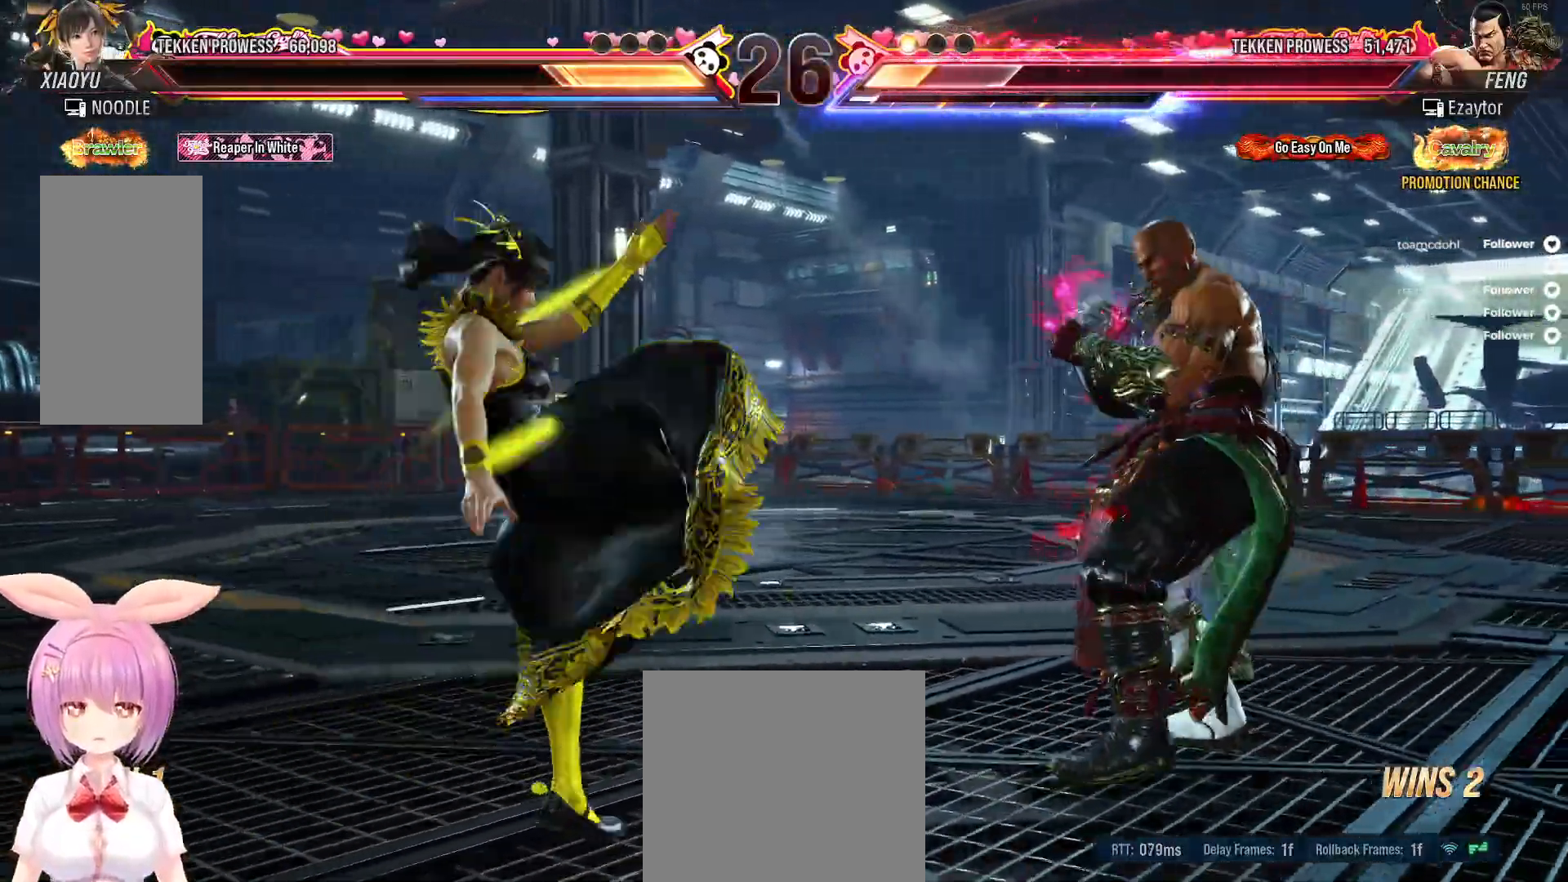
{"buttons": ["DPAD_LEFT"], "right_stick": "center", "events": [[100, "DPAD_LEFT", "down"], [200, "DPAD_LEFT", "up"], [283, "DPAD_LEFT", "down"], [333, "DPAD_LEFT", "up"], [417, "DPAD_LEFT", "down"]]}
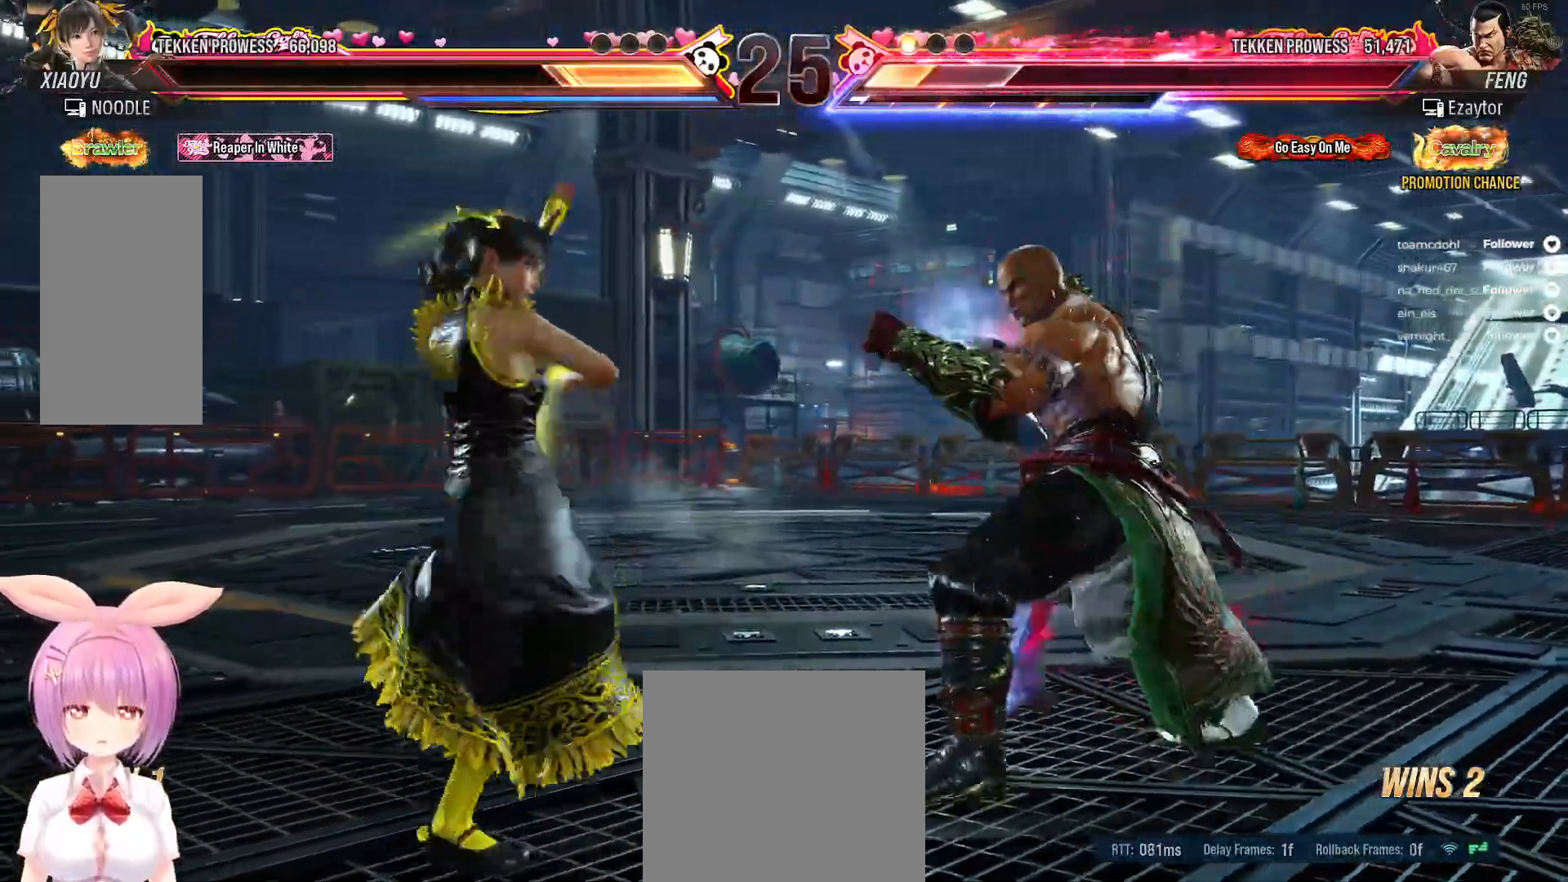
{"buttons": ["DPAD_LEFT"], "right_stick": "center", "events": [[17, "DPAD_LEFT", "up"], [67, "DPAD_LEFT", "down"]]}
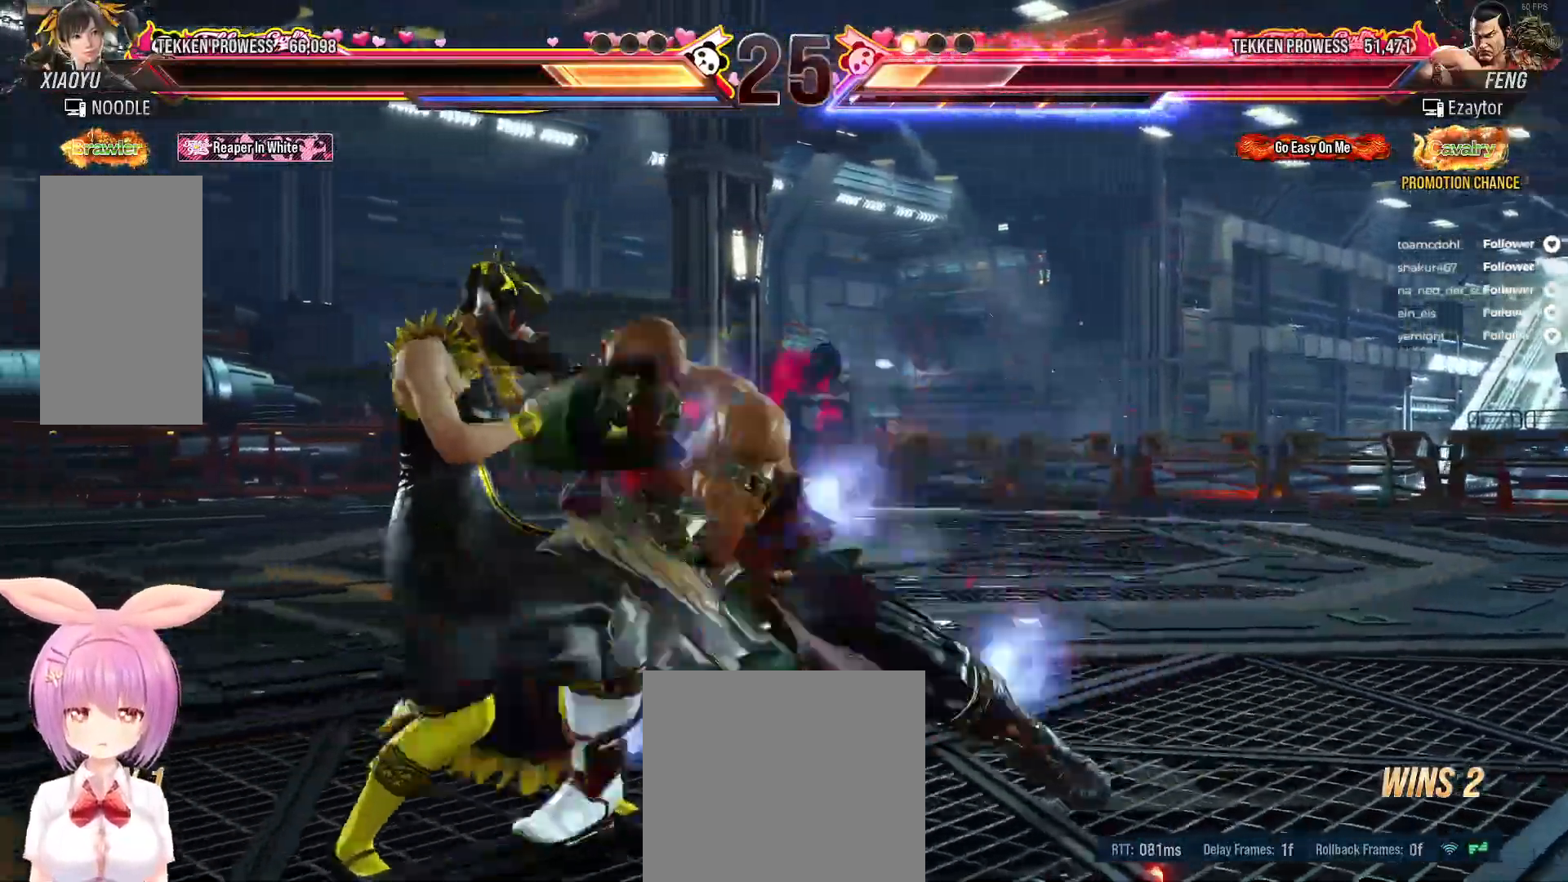
{"buttons": ["B", "DPAD_LEFT"], "right_stick": "center", "events": [[367, "B", "down"], [450, "B", "up"], [500, "B", "down"]]}
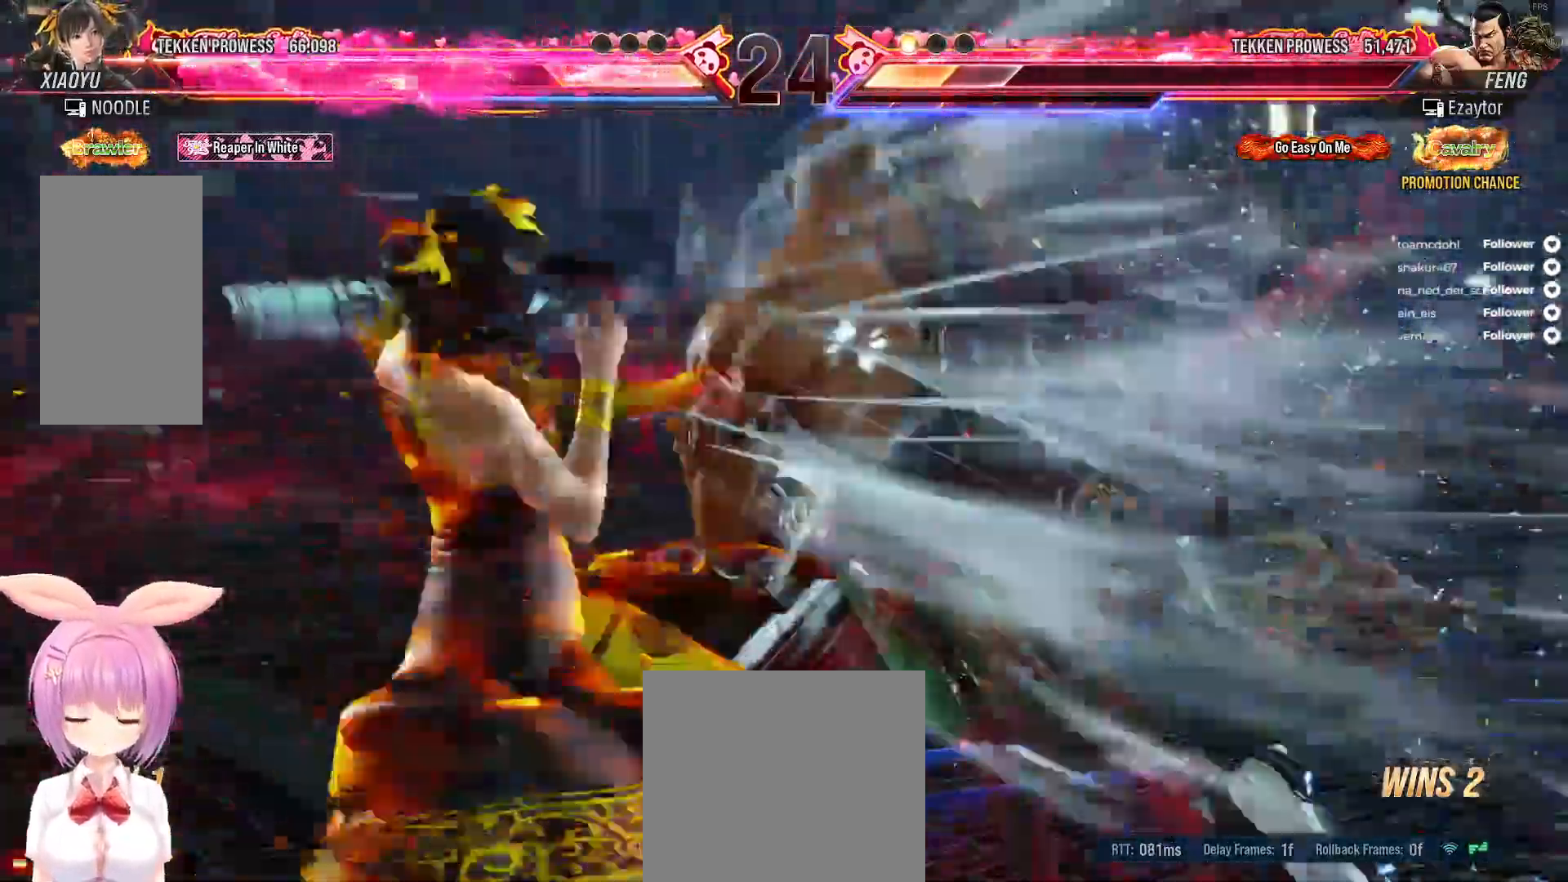
{"buttons": ["DPAD_LEFT"], "right_stick": "center", "events": [[117, "B", "up"], [200, "DPAD_LEFT", "up"], [283, "DPAD_LEFT", "down"]]}
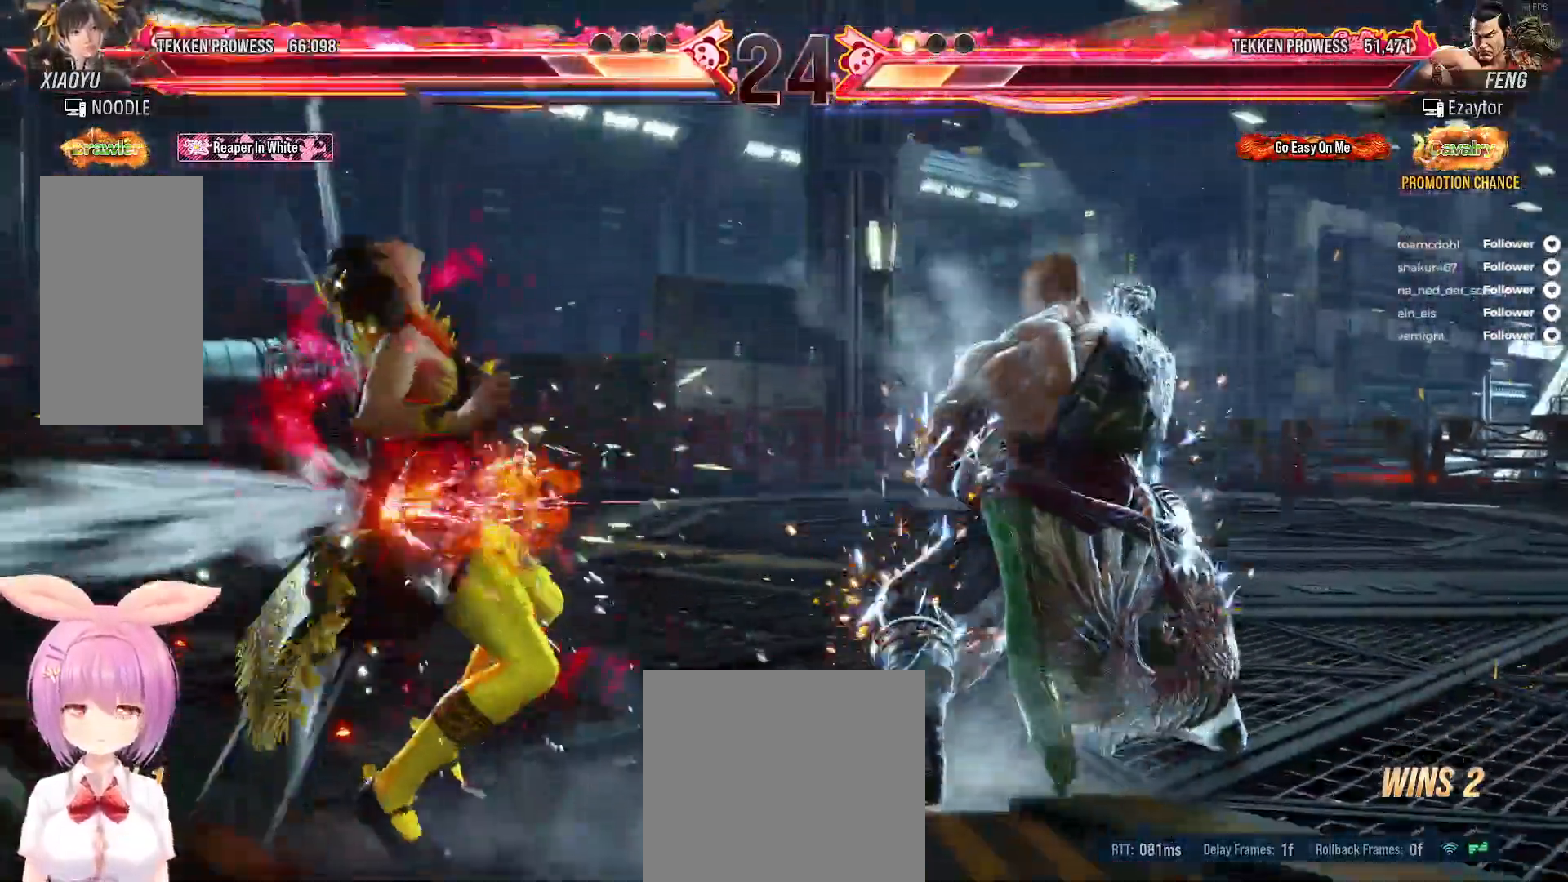
{"buttons": [], "right_stick": "center", "events": [[17, "B", "down"], [117, "B", "up"], [167, "B", "down"], [250, "B", "up"], [333, "B", "down"], [367, "DPAD_LEFT", "up"], [400, "B", "up"]]}
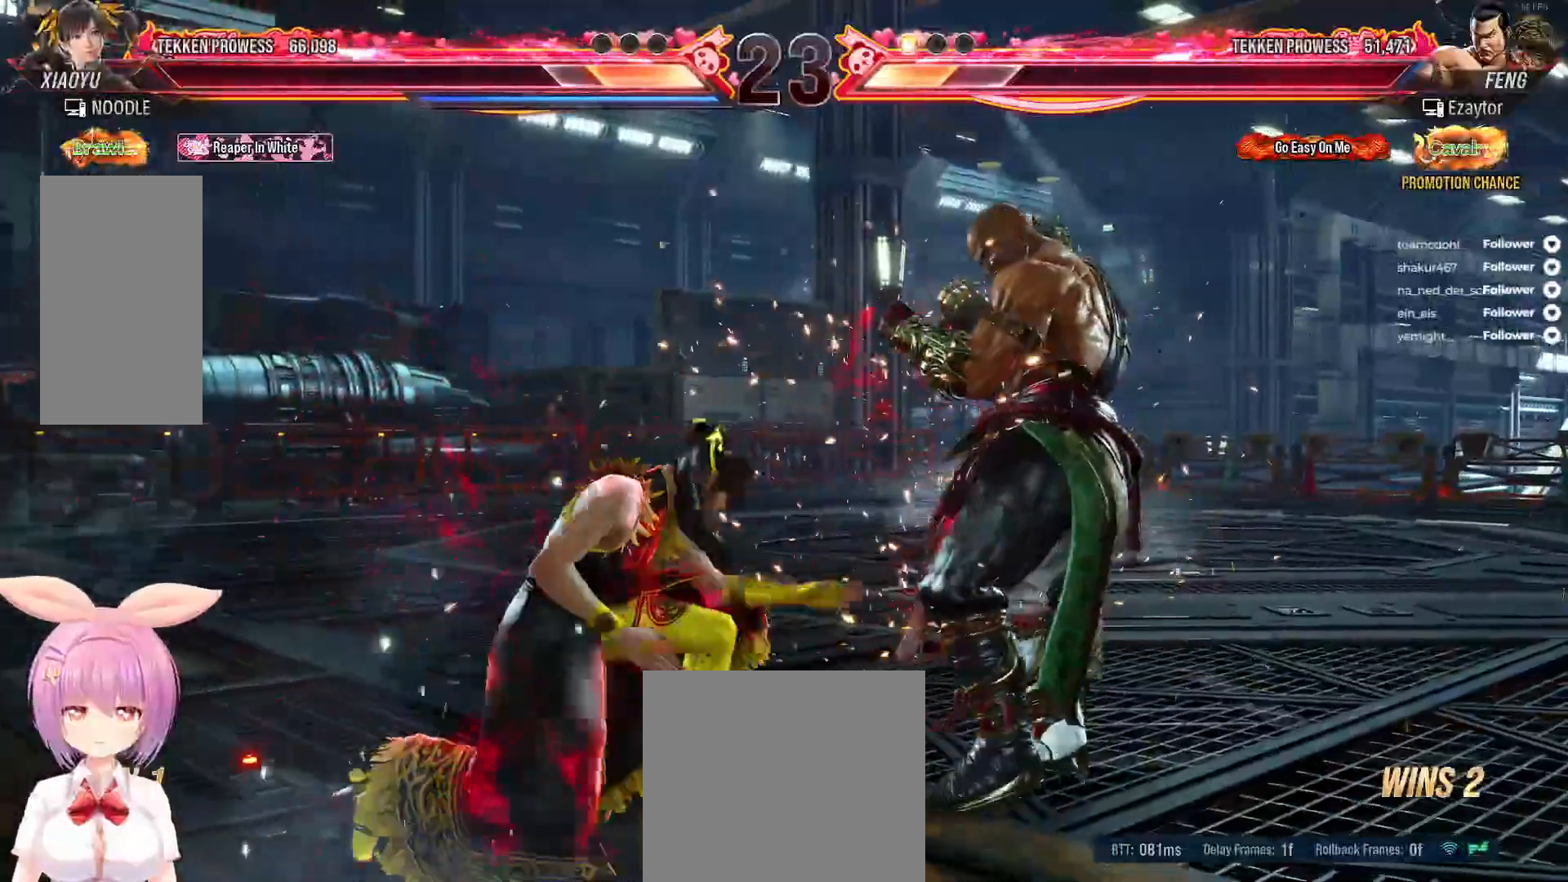
{"buttons": ["B"], "right_stick": "center", "events": [[117, "DPAD_LEFT", "down"], [183, "B", "down"], [267, "B", "up"], [317, "B", "down"], [433, "DPAD_LEFT", "up"]]}
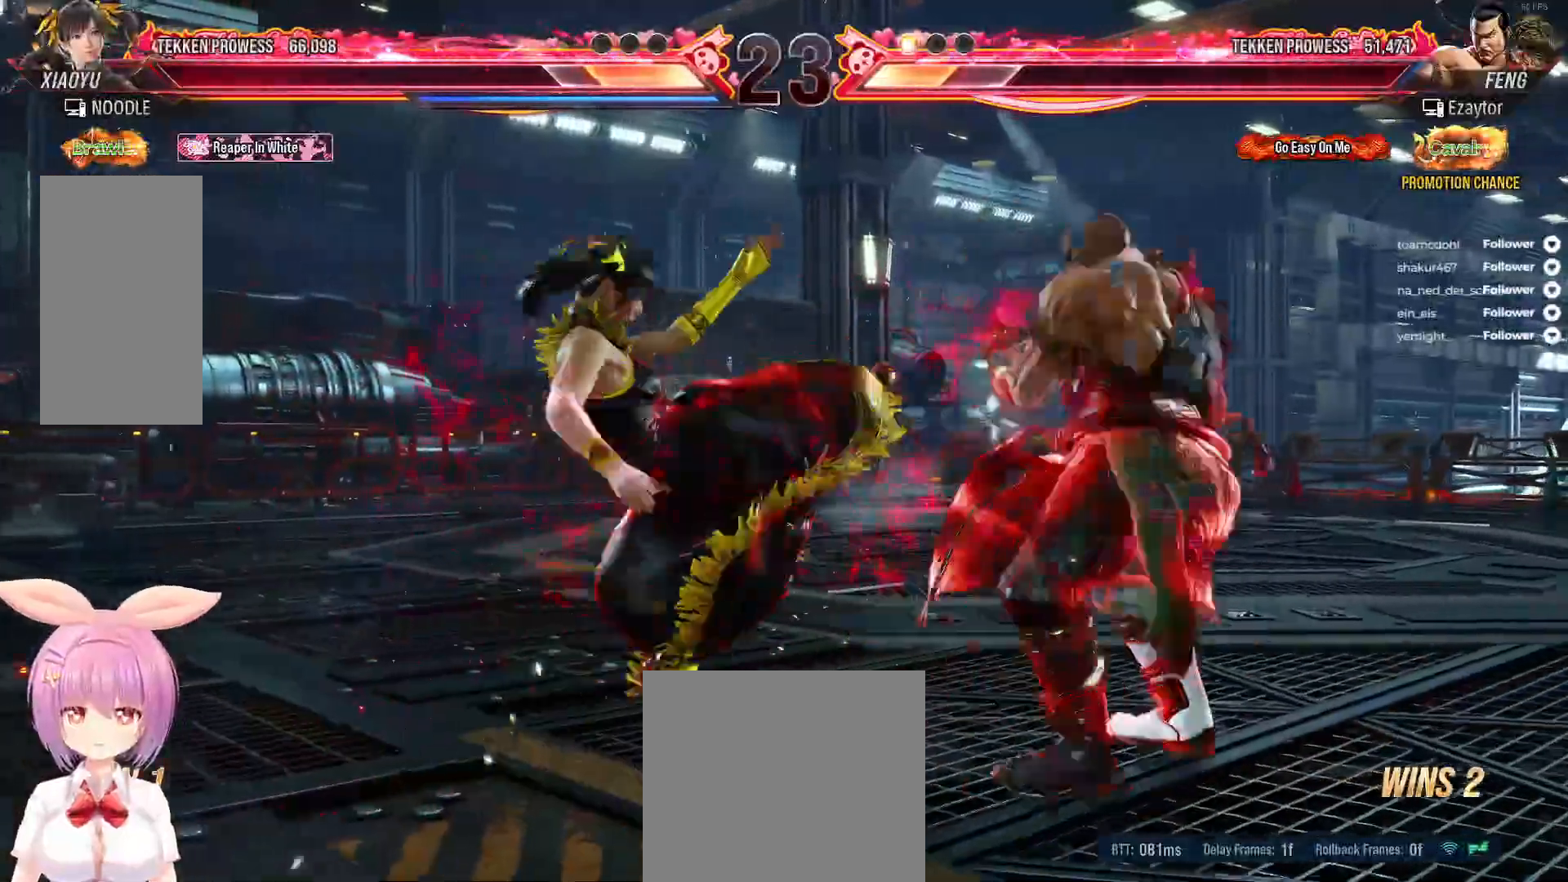
{"buttons": ["DPAD_DOWN"], "right_stick": "center", "events": [[17, "B", "up"], [367, "DPAD_DOWN", "down"], [417, "A", "down"], [500, "A", "up"]]}
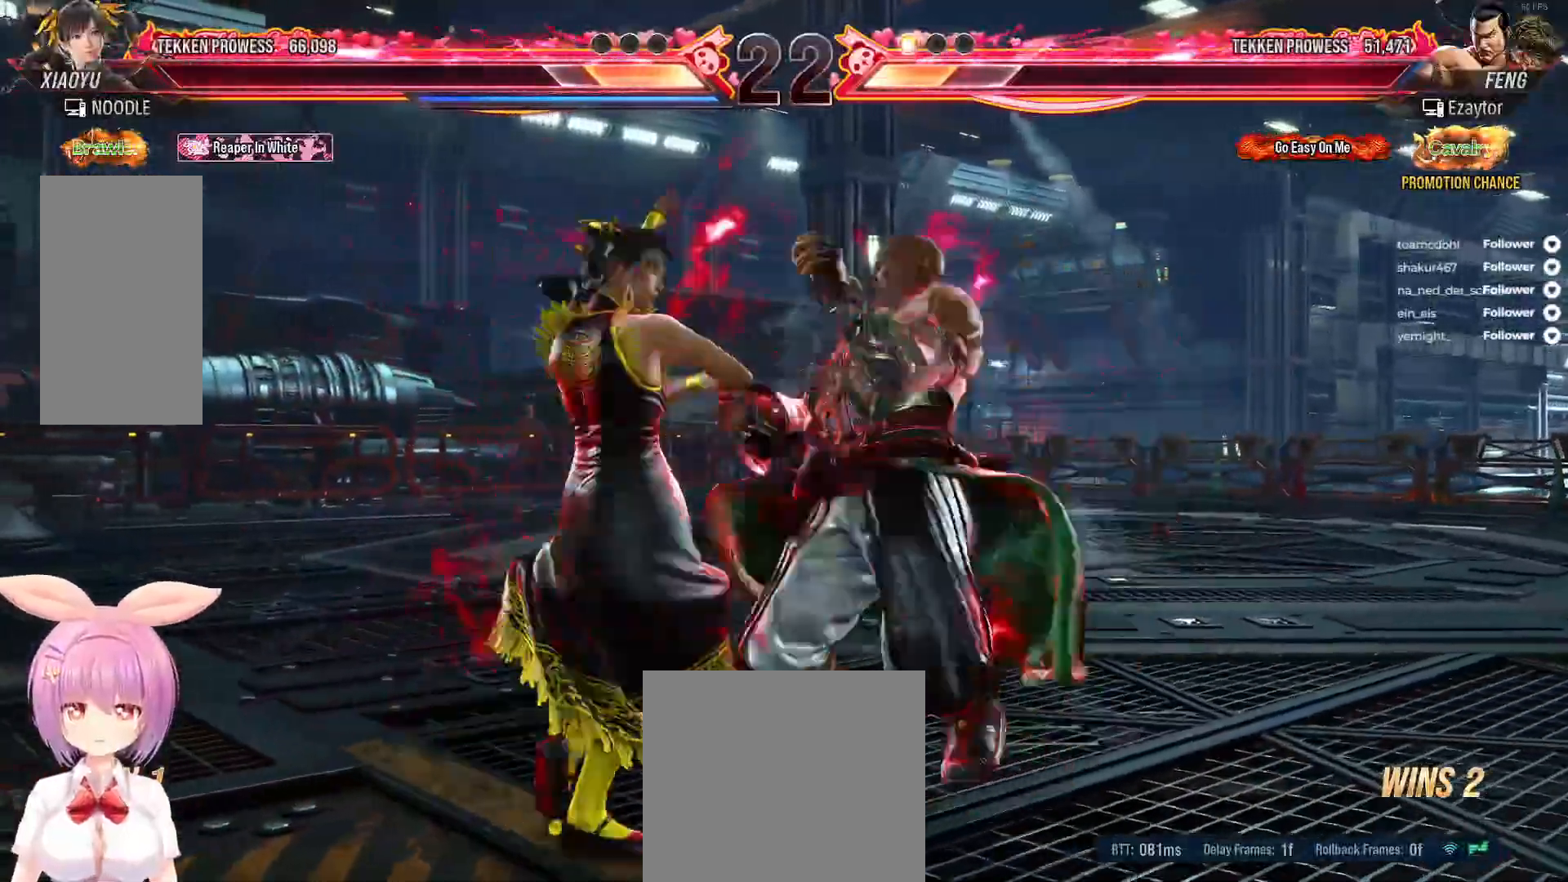
{"buttons": [], "right_stick": "center", "events": [[100, "DPAD_DOWN", "up"], [250, "DPAD_LEFT", "down"], [467, "DPAD_LEFT", "up"]]}
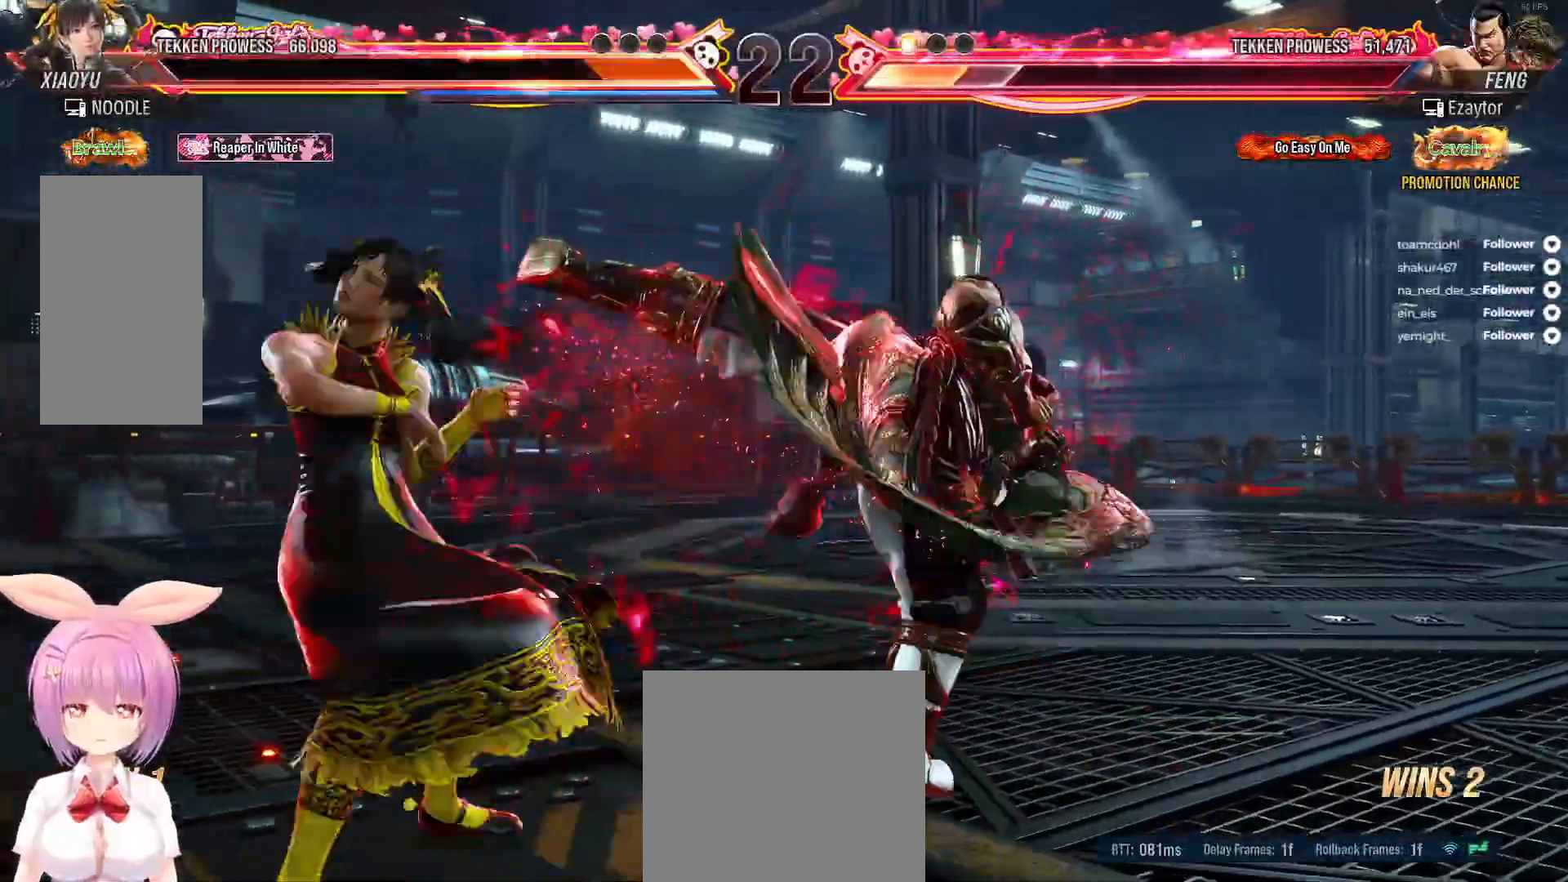
{"buttons": ["DPAD_LEFT"], "right_stick": "center", "events": [[33, "DPAD_LEFT", "down"]]}
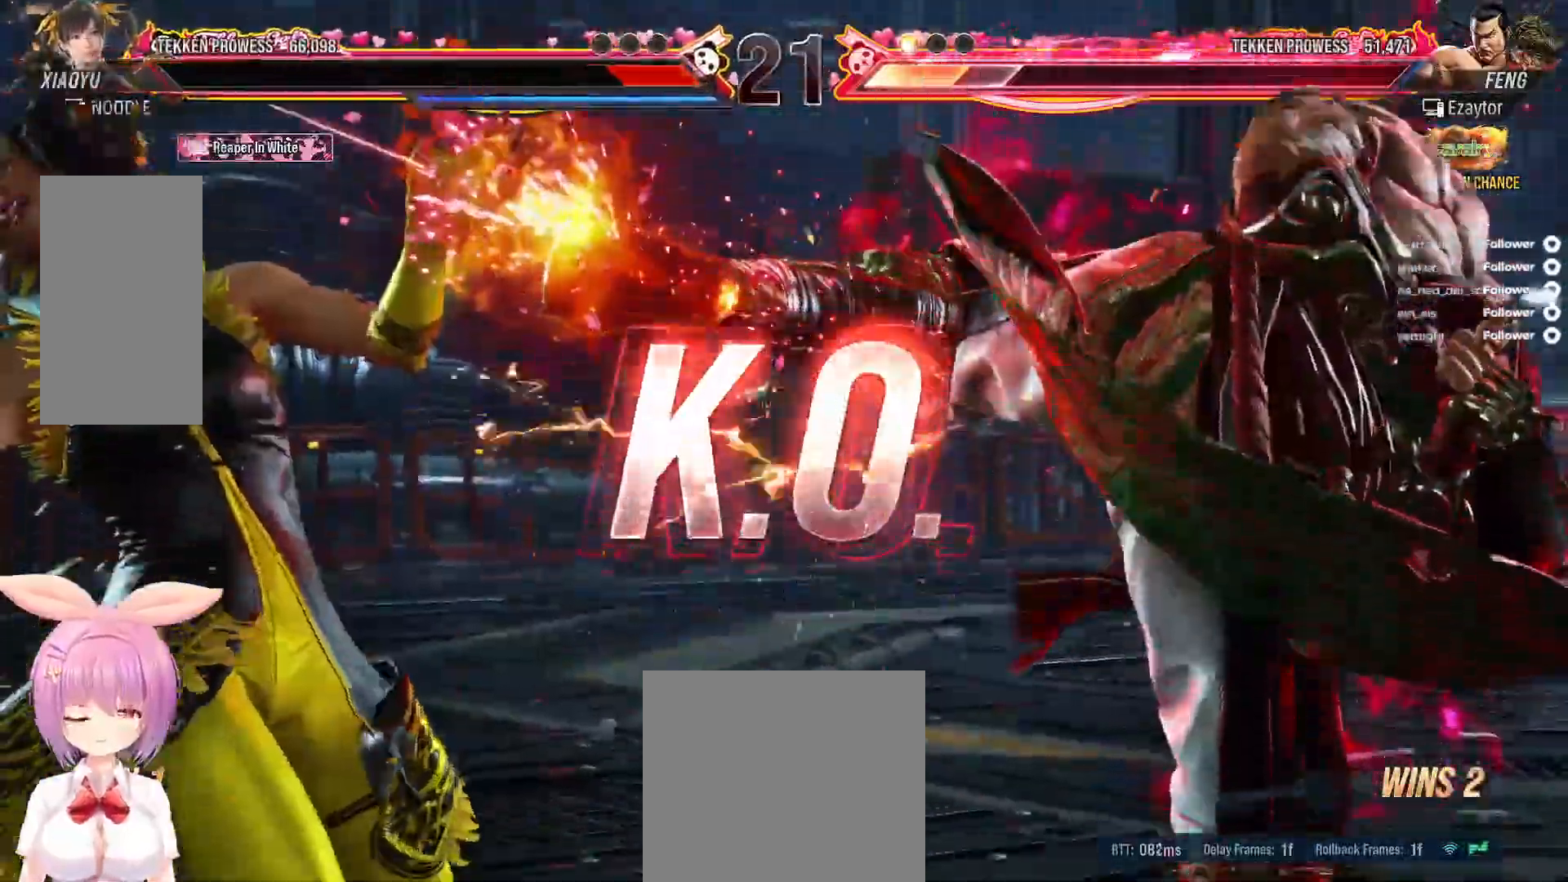
{"buttons": [], "right_stick": "center", "events": [[17, "DPAD_LEFT", "up"]]}
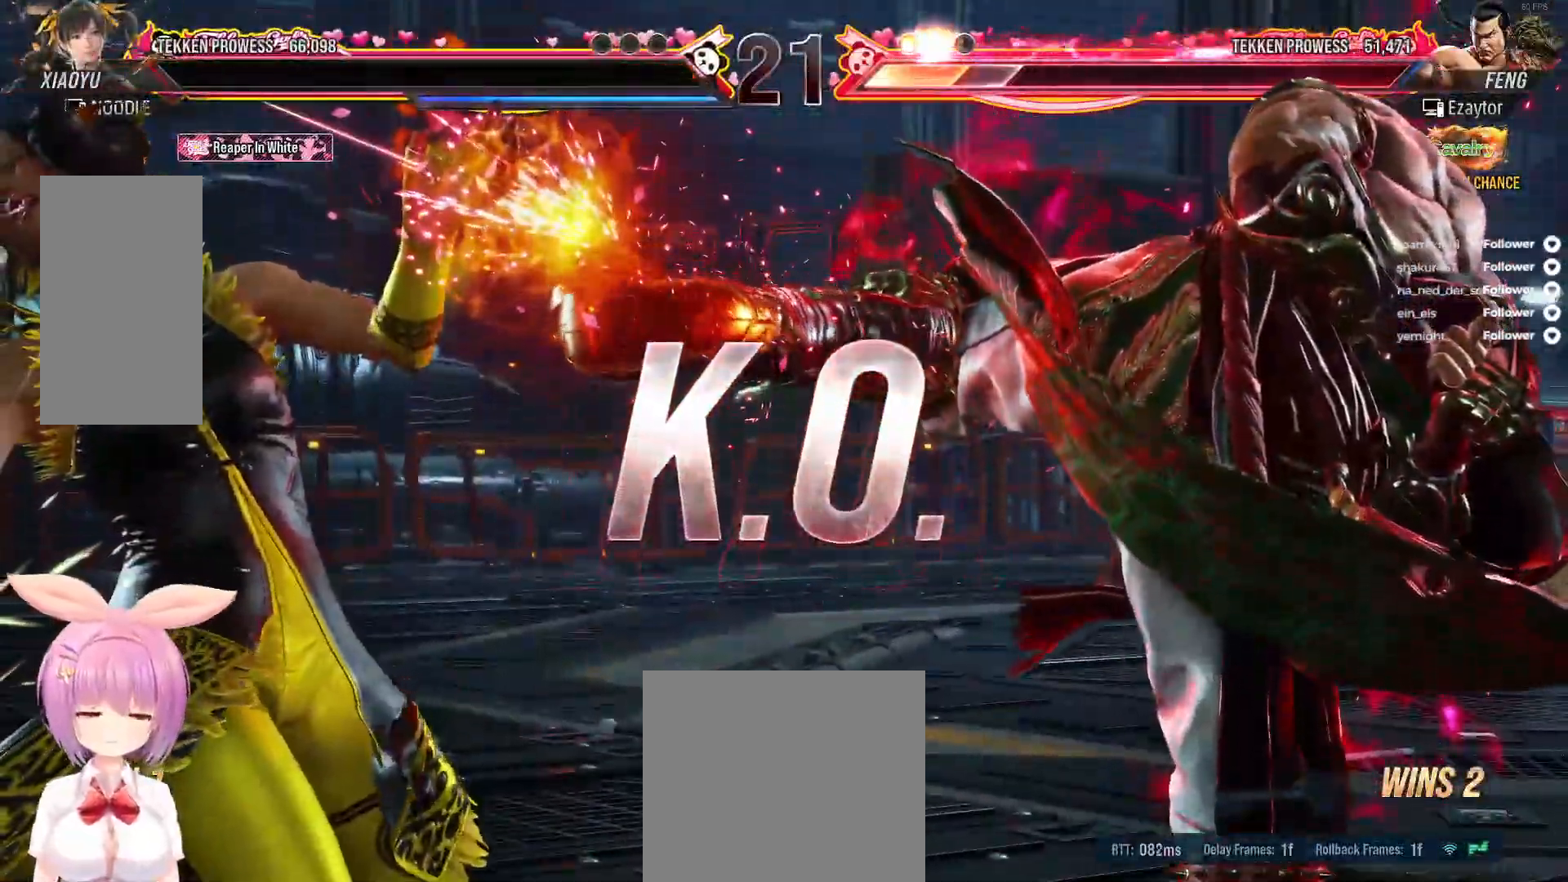
{"buttons": [], "right_stick": "center", "events": []}
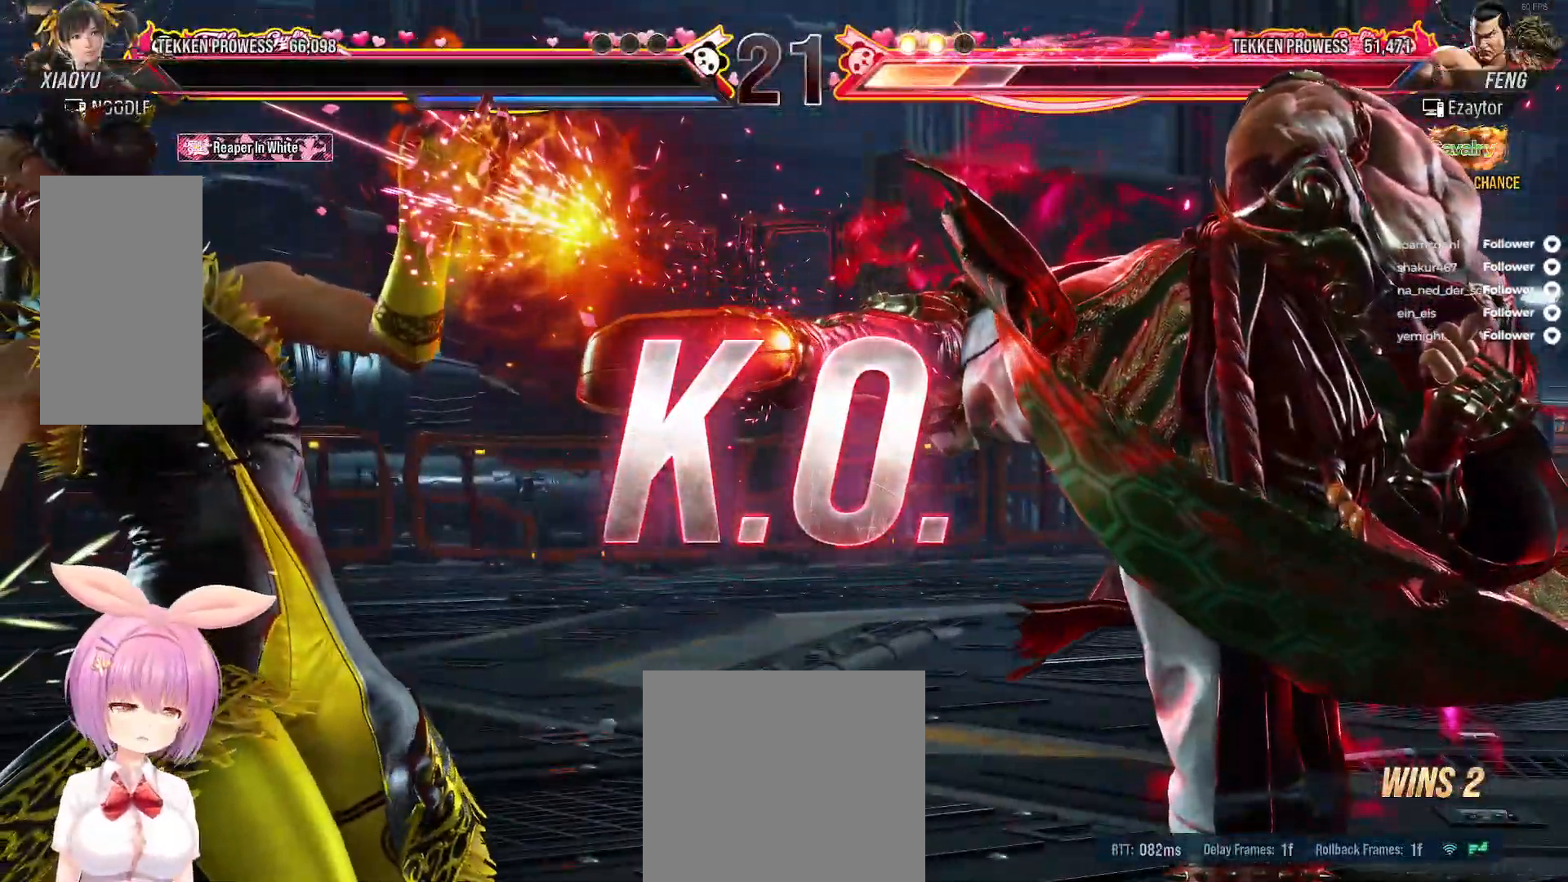
{"buttons": [], "right_stick": "center", "events": []}
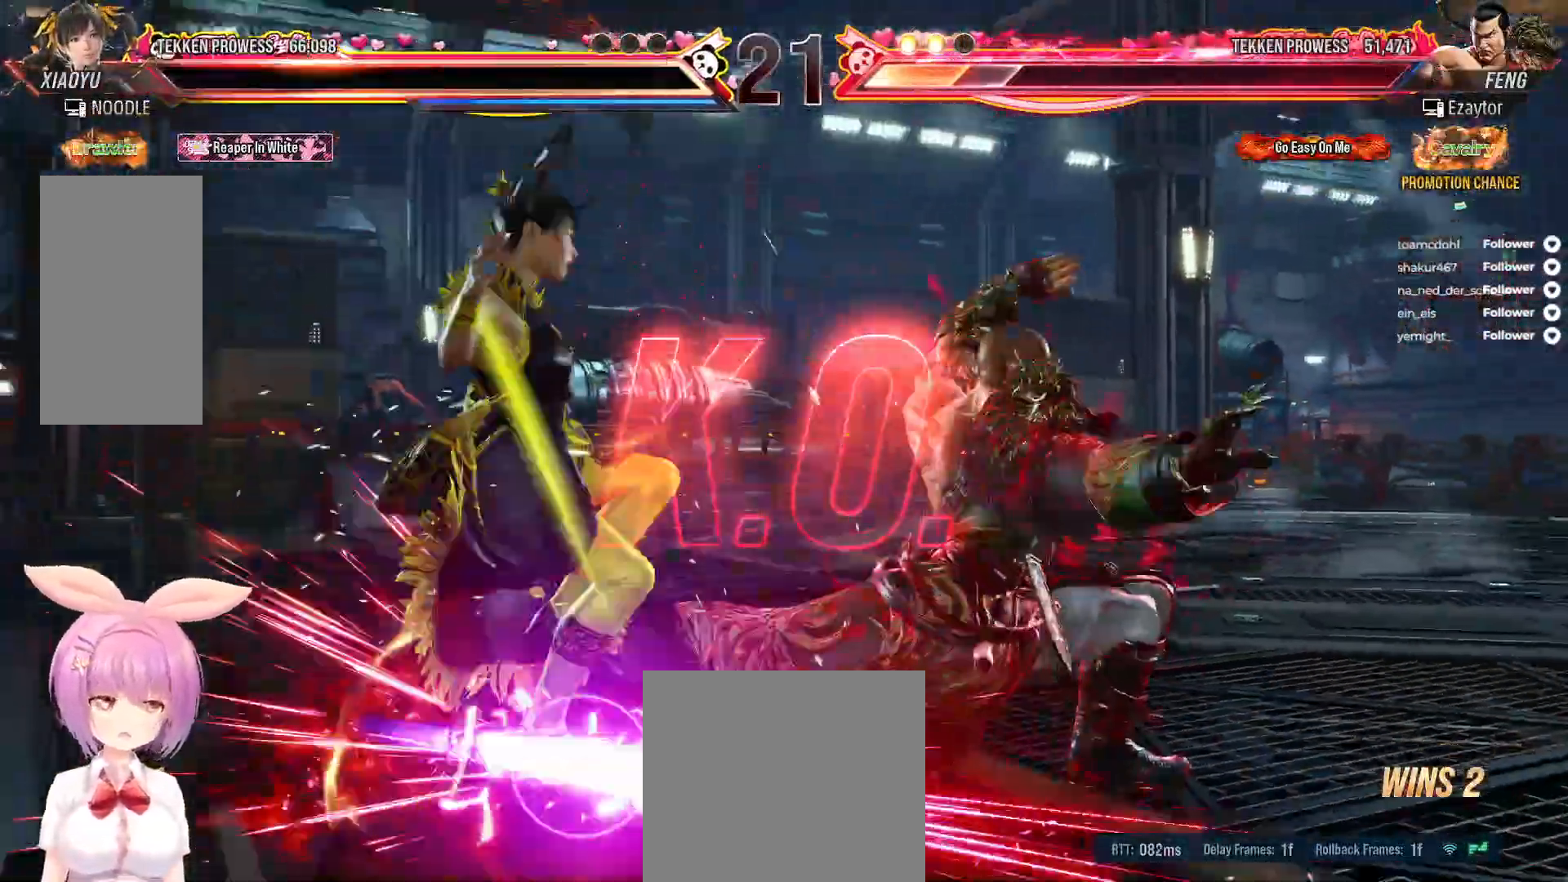
{"buttons": [], "right_stick": "center", "events": []}
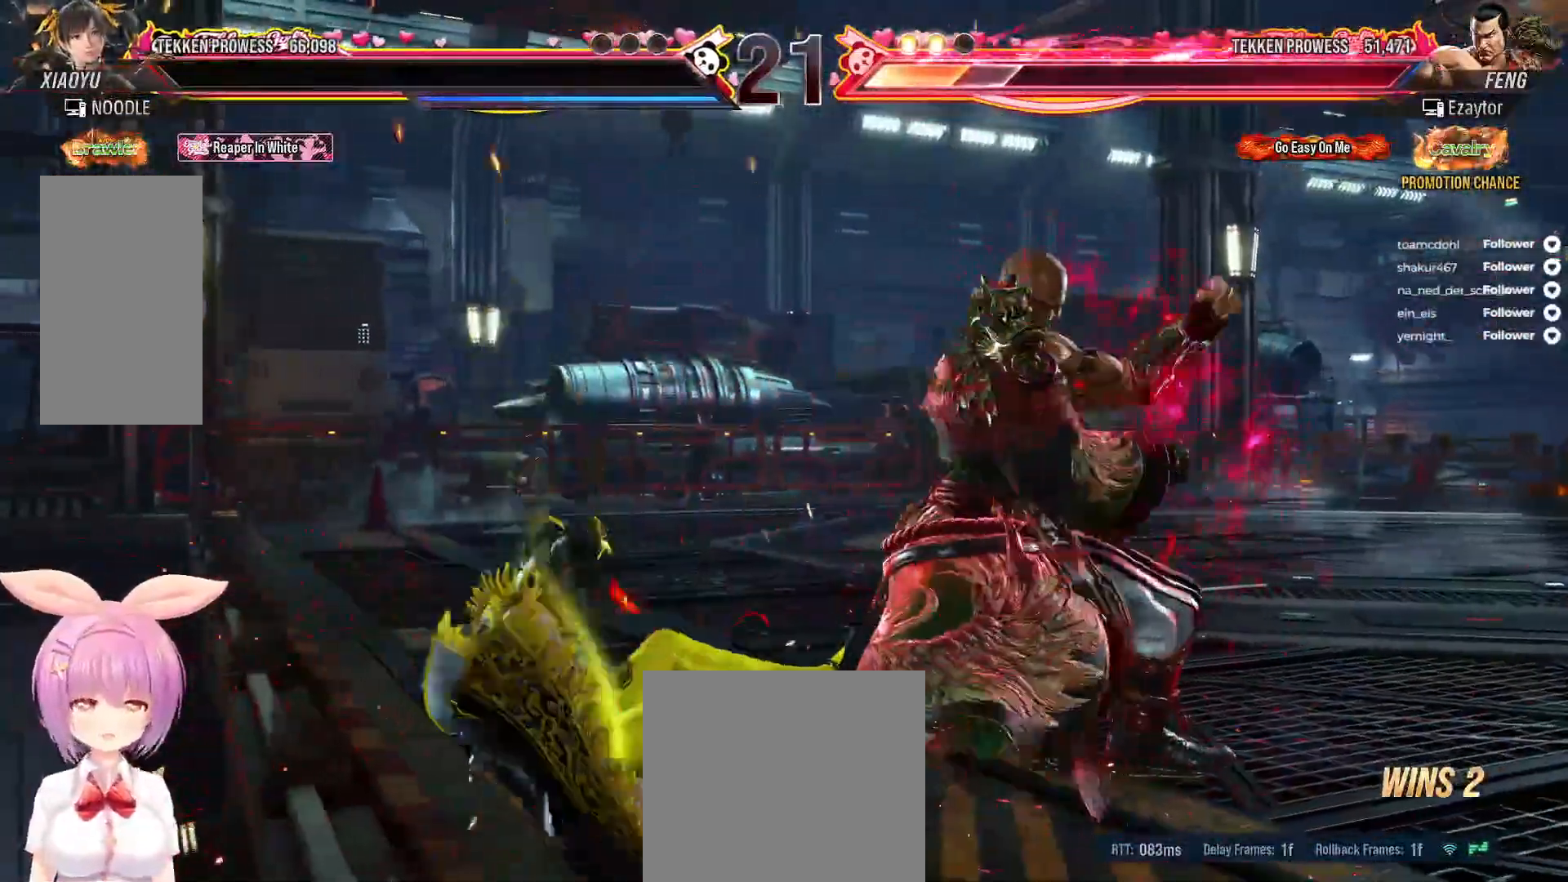
{"buttons": [], "right_stick": "center", "events": []}
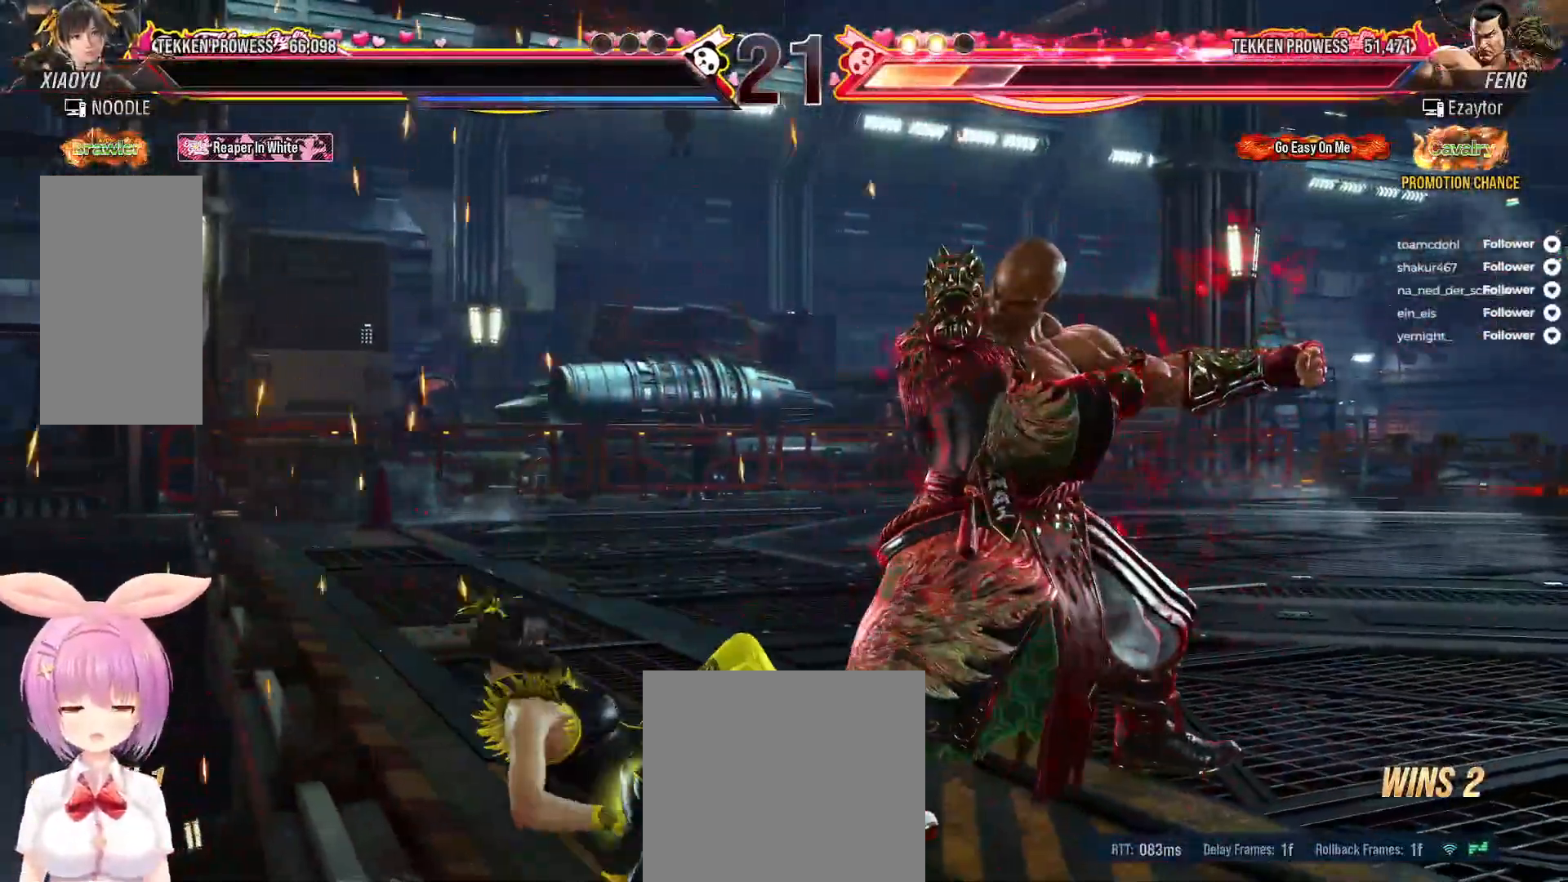
{"buttons": [], "right_stick": "center", "events": []}
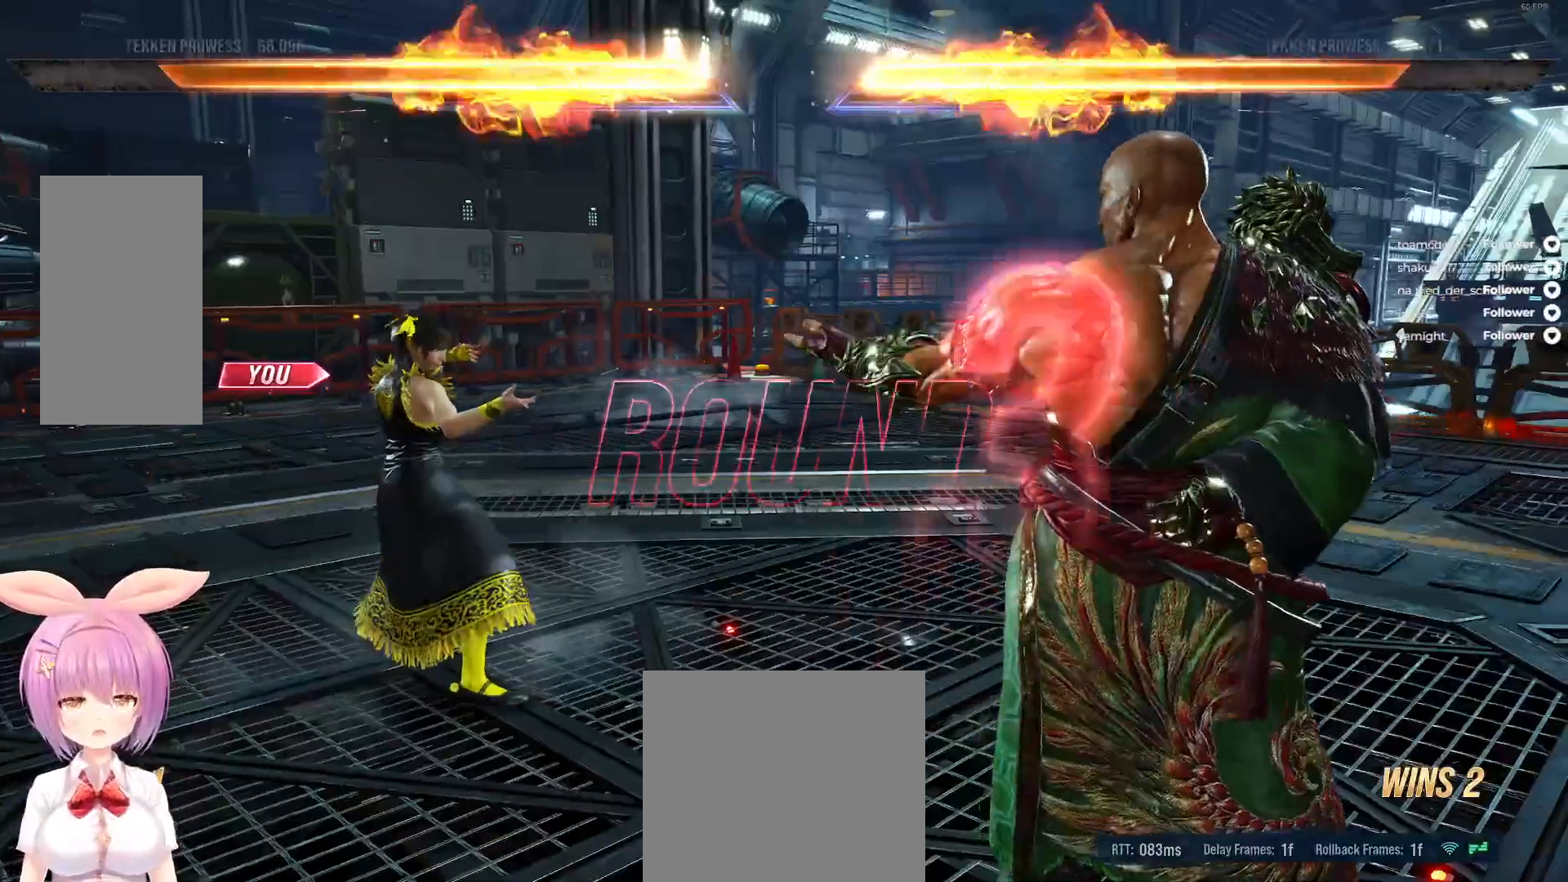
{"buttons": [], "right_stick": "center", "events": []}
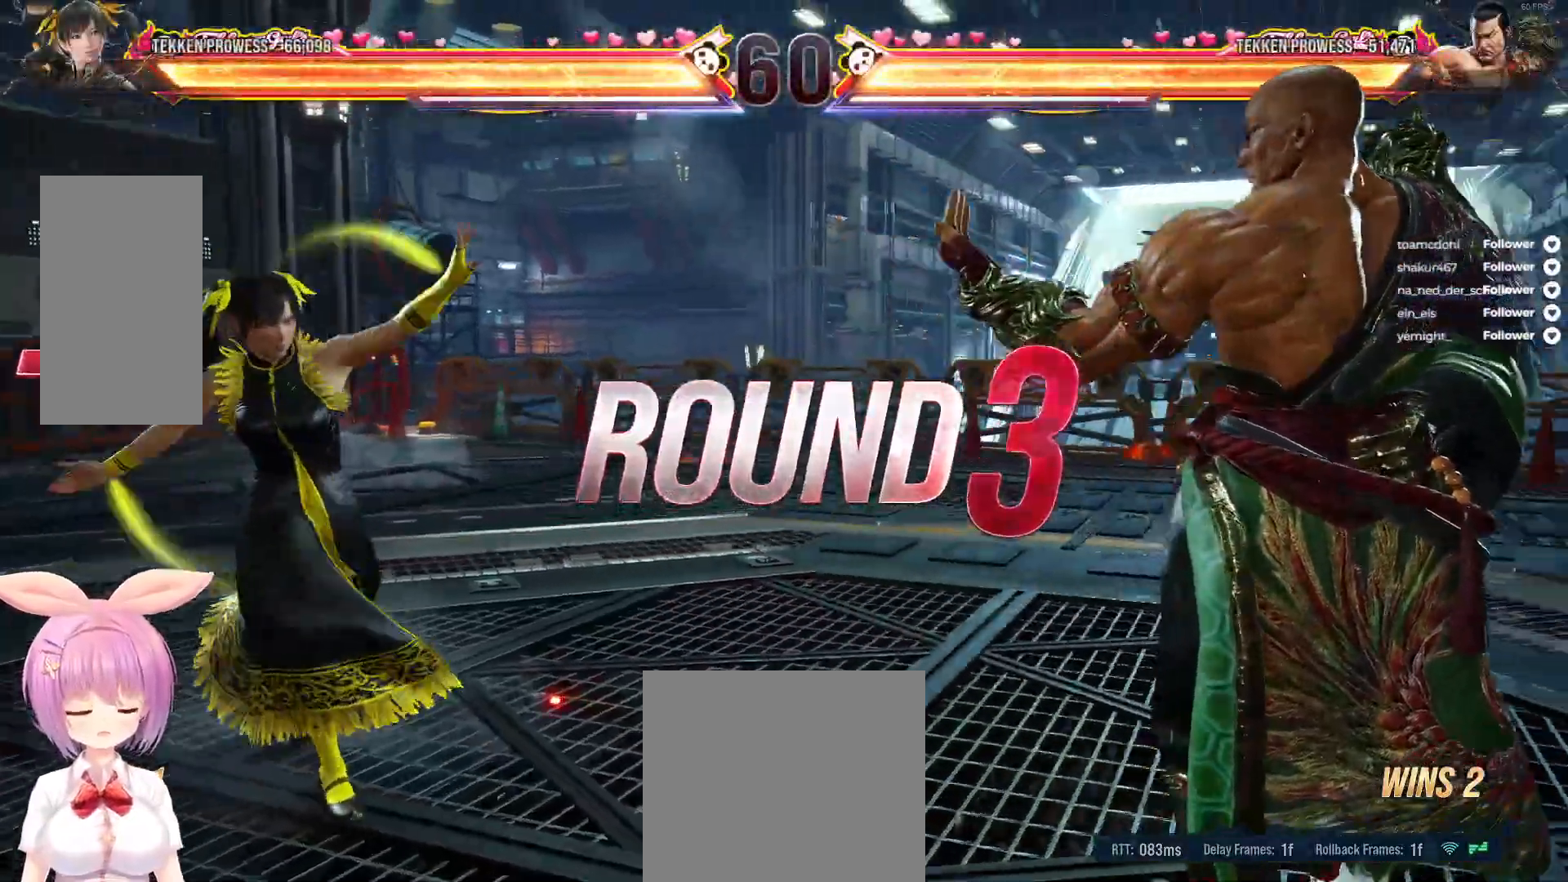
{"buttons": [], "right_stick": "center", "events": []}
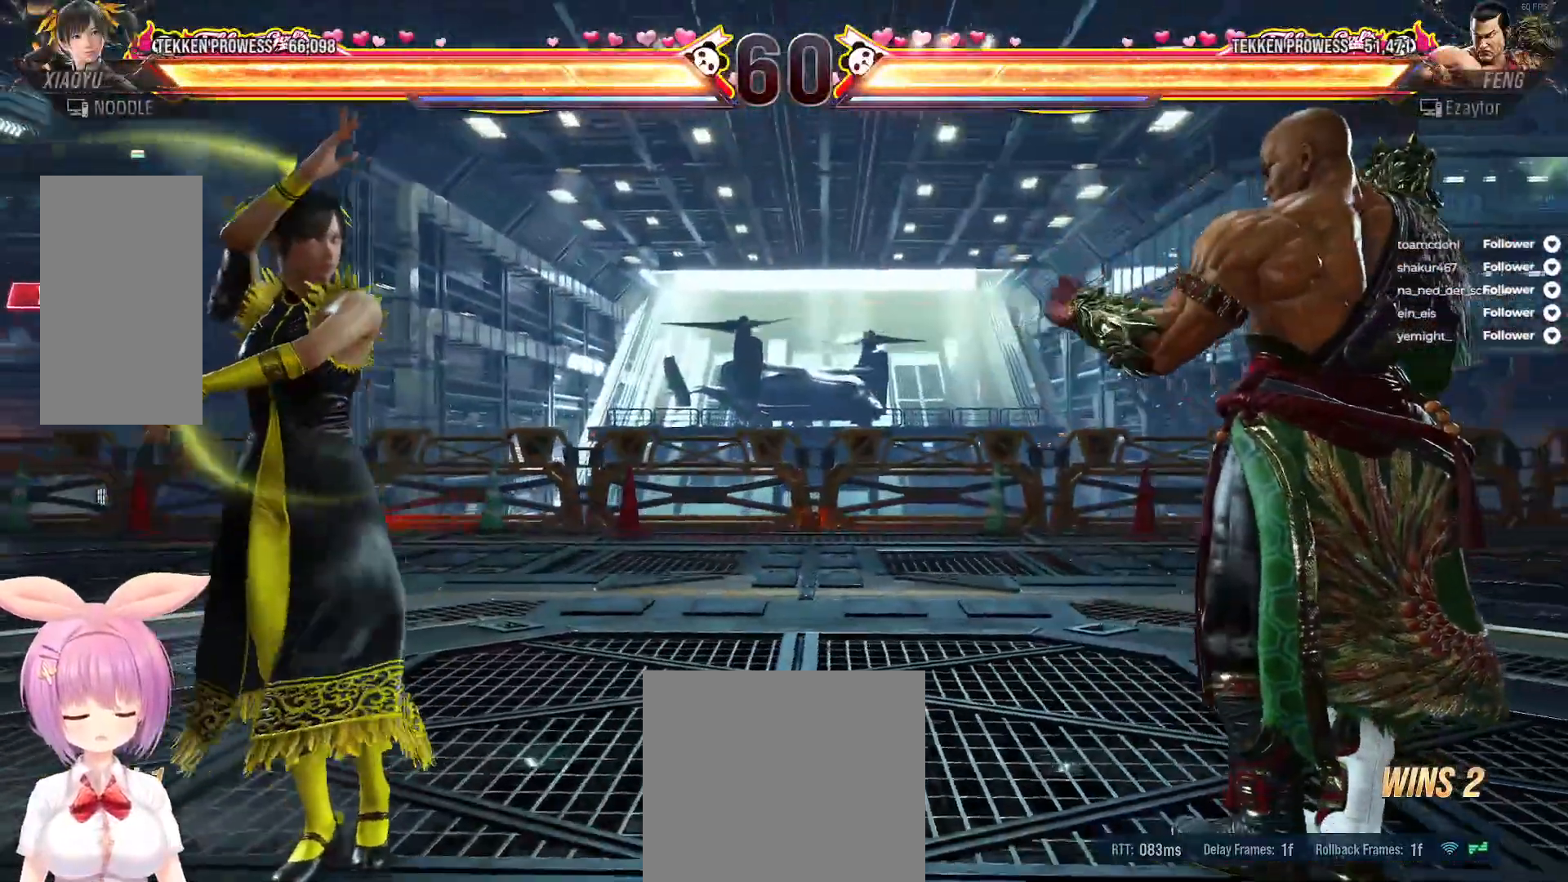
{"buttons": [], "right_stick": "center", "events": []}
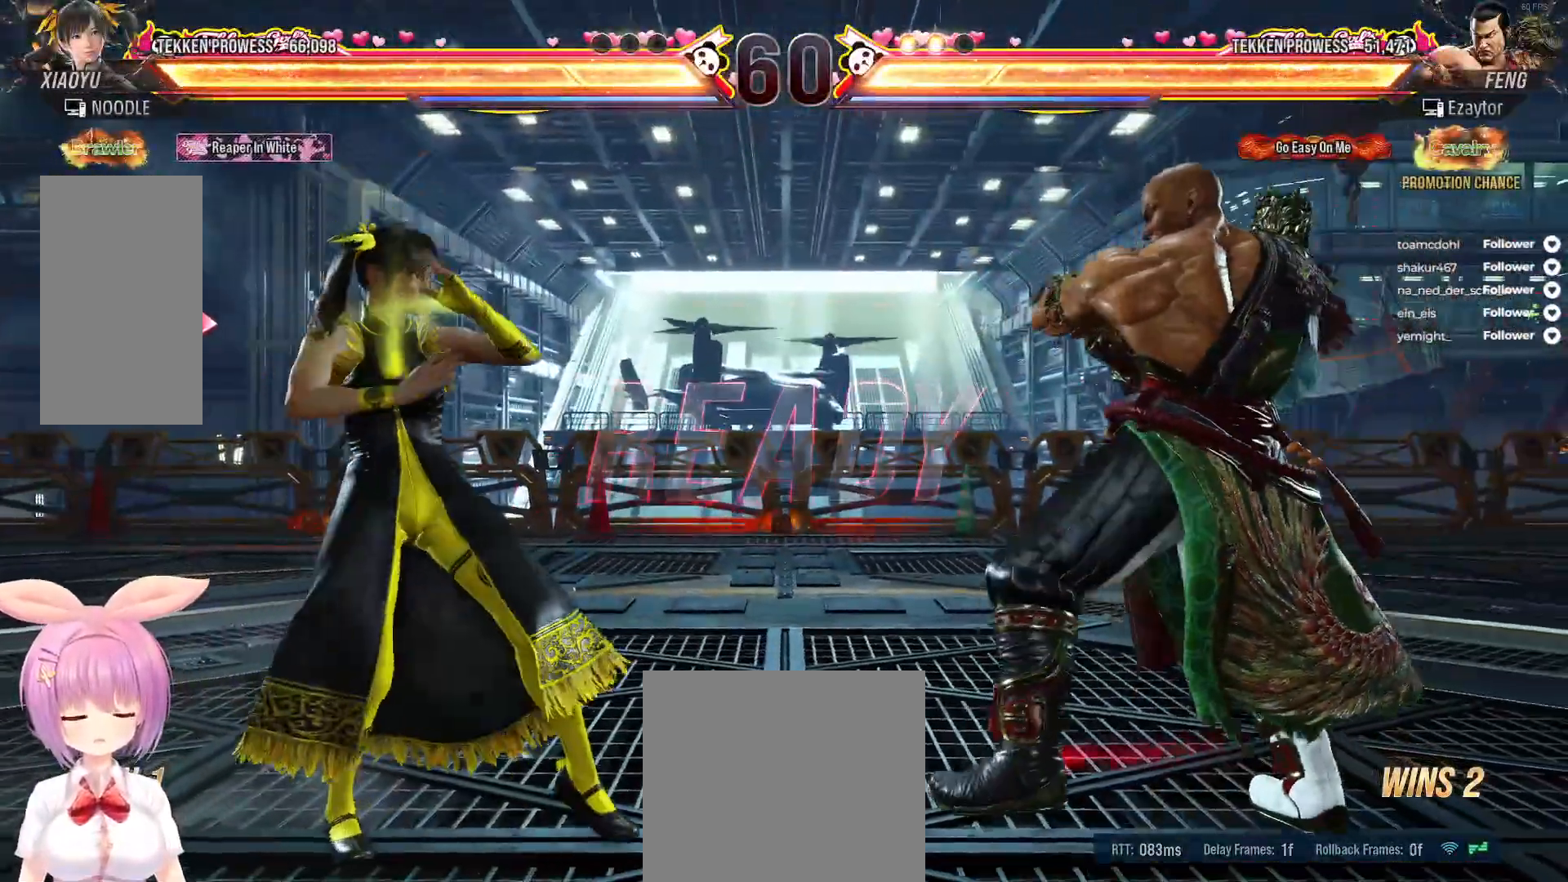
{"buttons": ["DPAD_DOWN", "DPAD_RIGHT"], "right_stick": "center", "events": [[200, "DPAD_DOWN", "down"], [250, "DPAD_RIGHT", "down"], [250, "X", "down"], [333, "X", "up"], [433, "X", "down"], [500, "X", "up"]]}
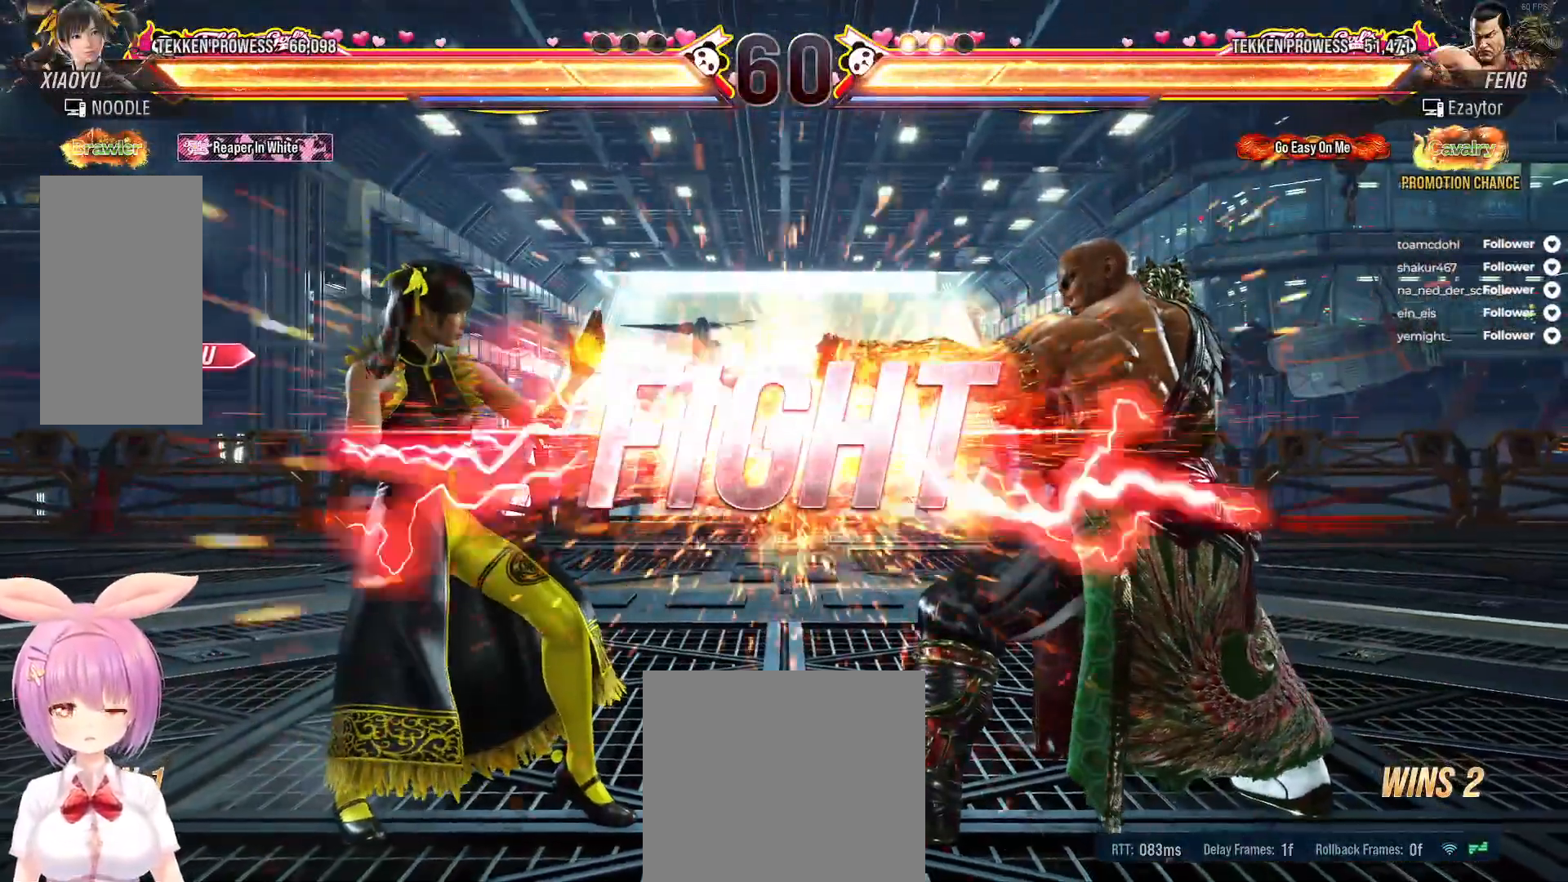
{"buttons": ["DPAD_DOWN", "DPAD_RIGHT"], "right_stick": "center", "events": [[100, "X", "down"], [150, "X", "up"], [250, "X", "down"], [317, "X", "up"], [400, "X", "down"], [450, "X", "up"]]}
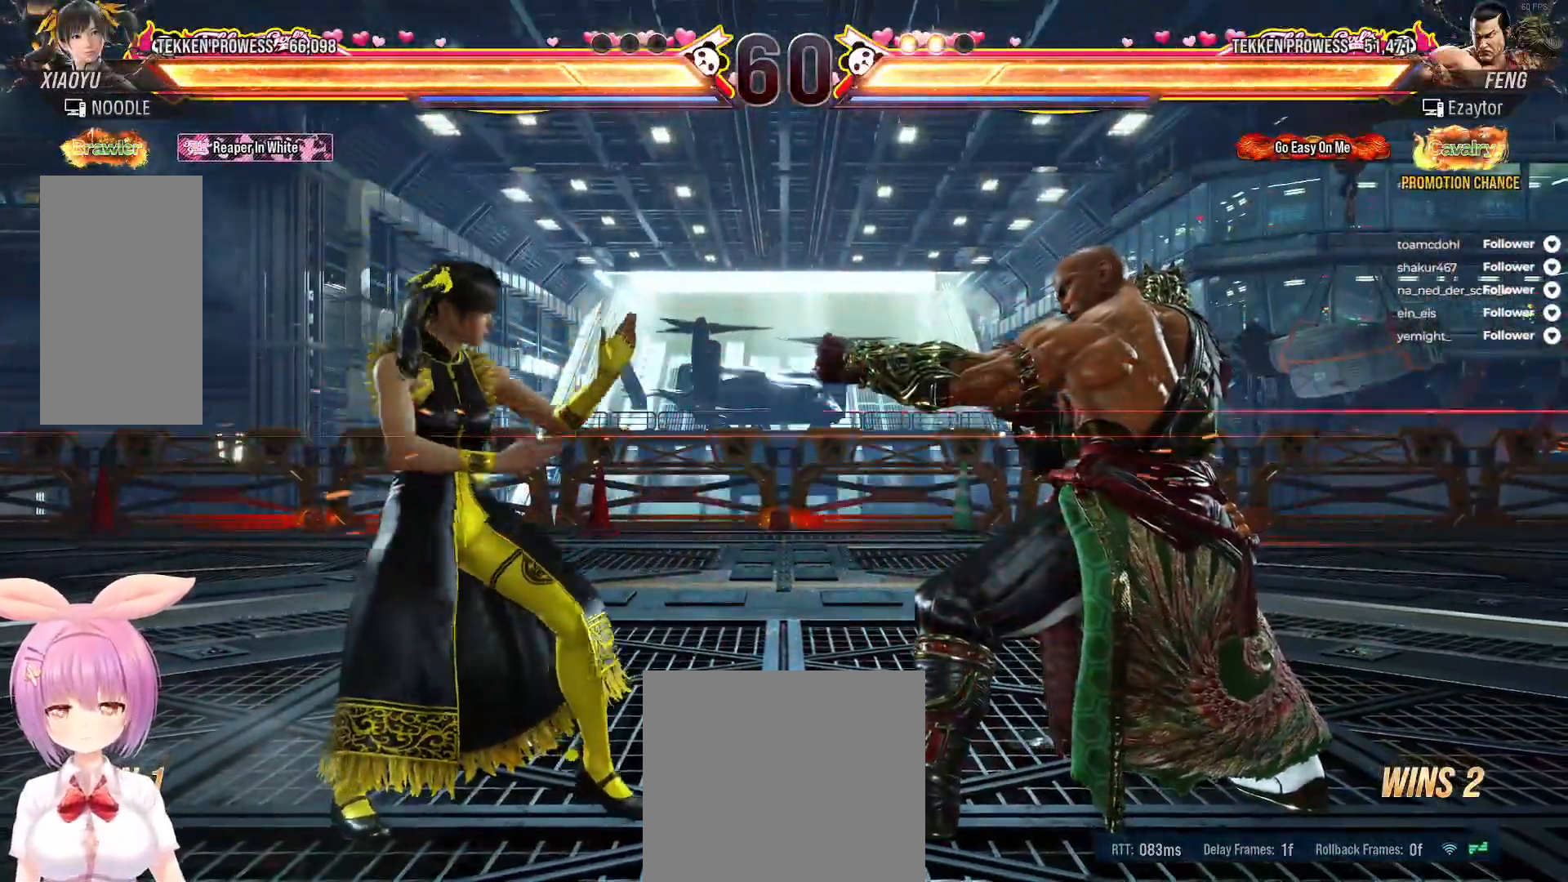
{"buttons": ["A"], "right_stick": "center", "events": [[33, "X", "down"], [117, "X", "up"], [200, "DPAD_DOWN", "up"], [200, "DPAD_RIGHT", "up"], [200, "X", "down"], [267, "X", "up"], [433, "A", "down"]]}
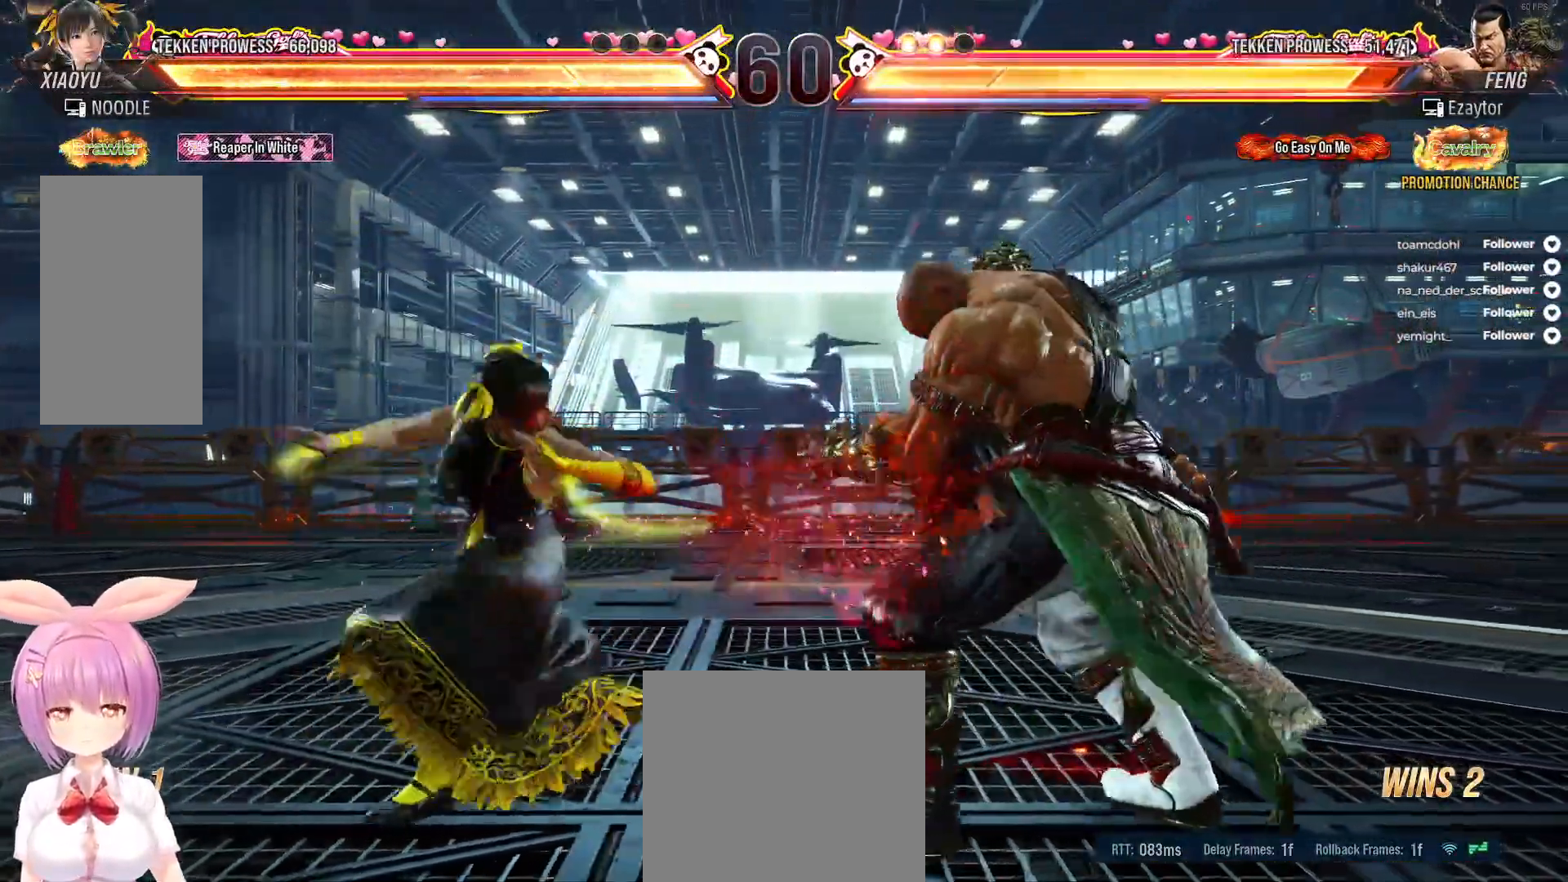
{"buttons": ["DPAD_LEFT"], "right_stick": "center", "events": [[17, "A", "up"], [83, "A", "down"], [167, "A", "up"], [250, "A", "down"], [300, "A", "up"], [483, "DPAD_LEFT", "down"]]}
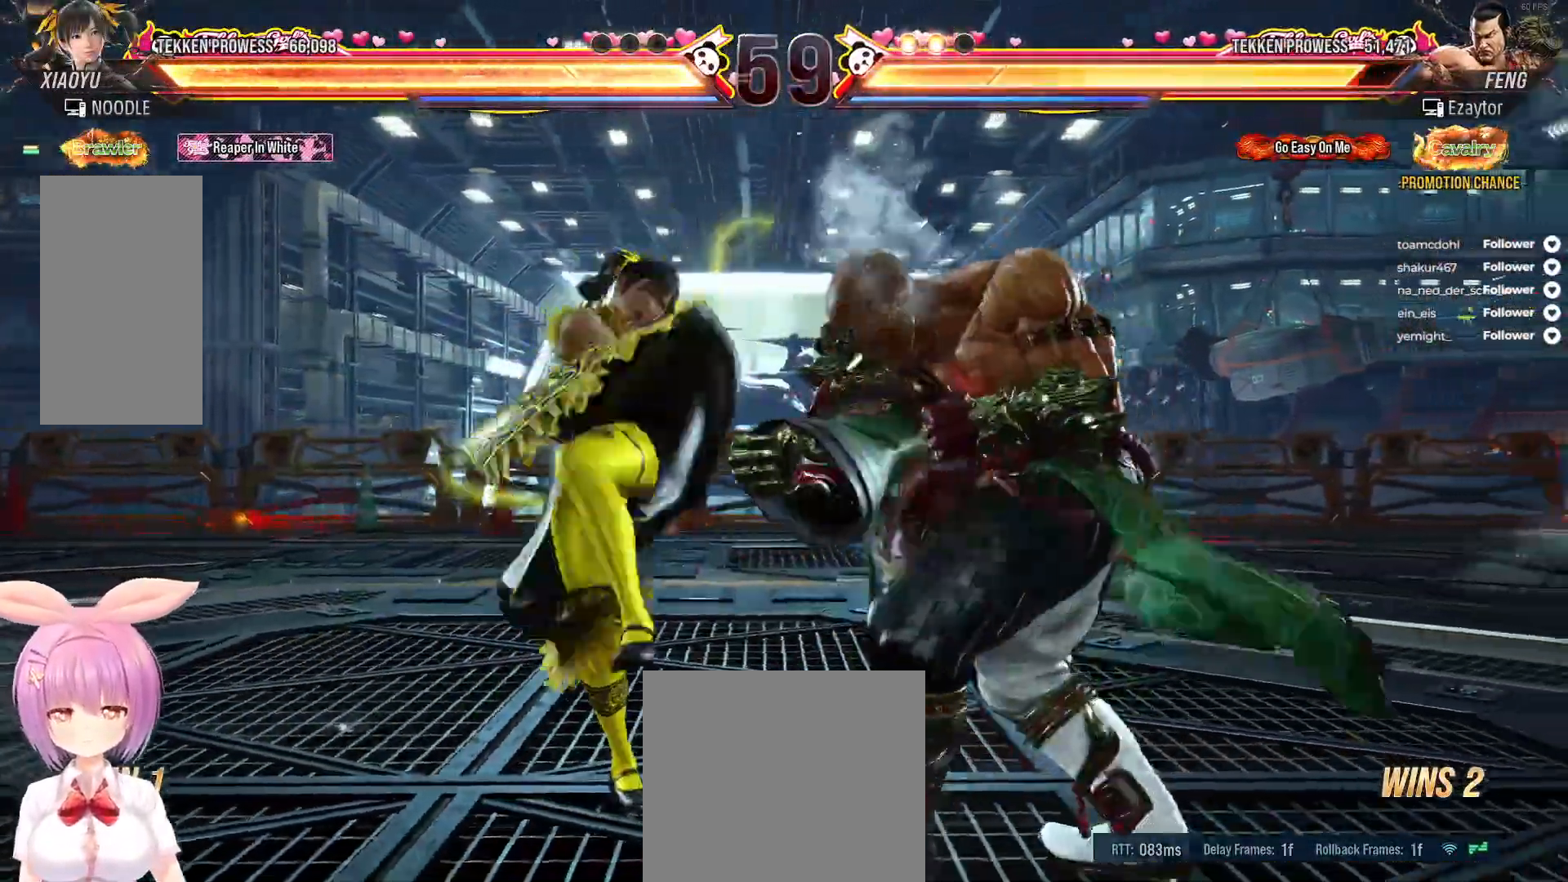
{"buttons": ["DPAD_LEFT"], "right_stick": "center", "events": [[100, "DPAD_LEFT", "up"], [133, "DPAD_LEFT", "down"], [233, "DPAD_LEFT", "up"], [283, "DPAD_LEFT", "down"]]}
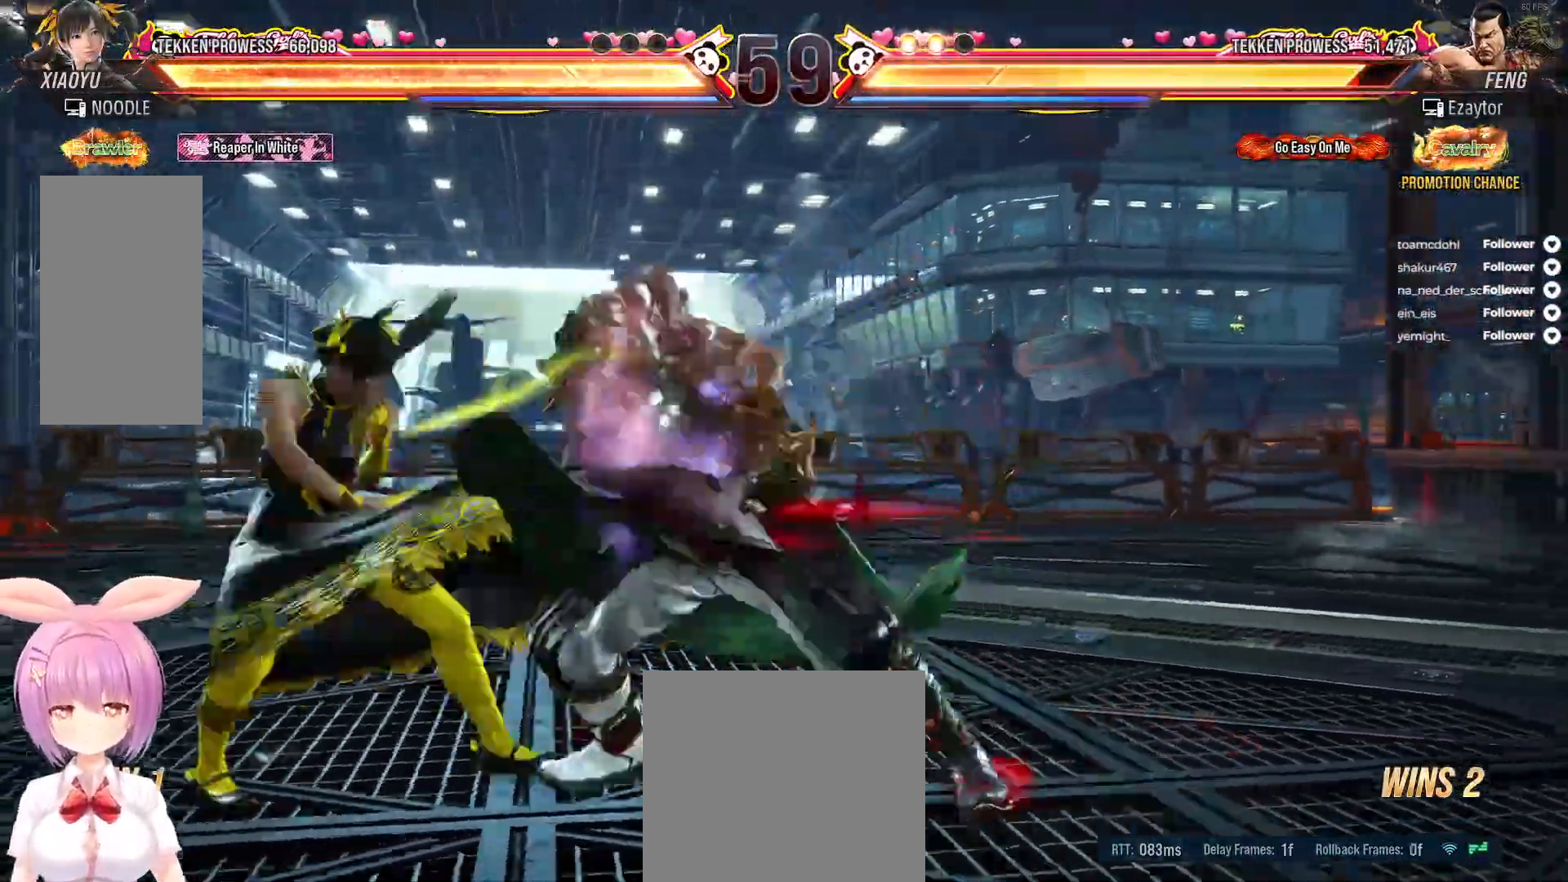
{"buttons": ["L2", "DPAD_LEFT"], "right_stick": "center", "events": [[383, "L2", "down"]]}
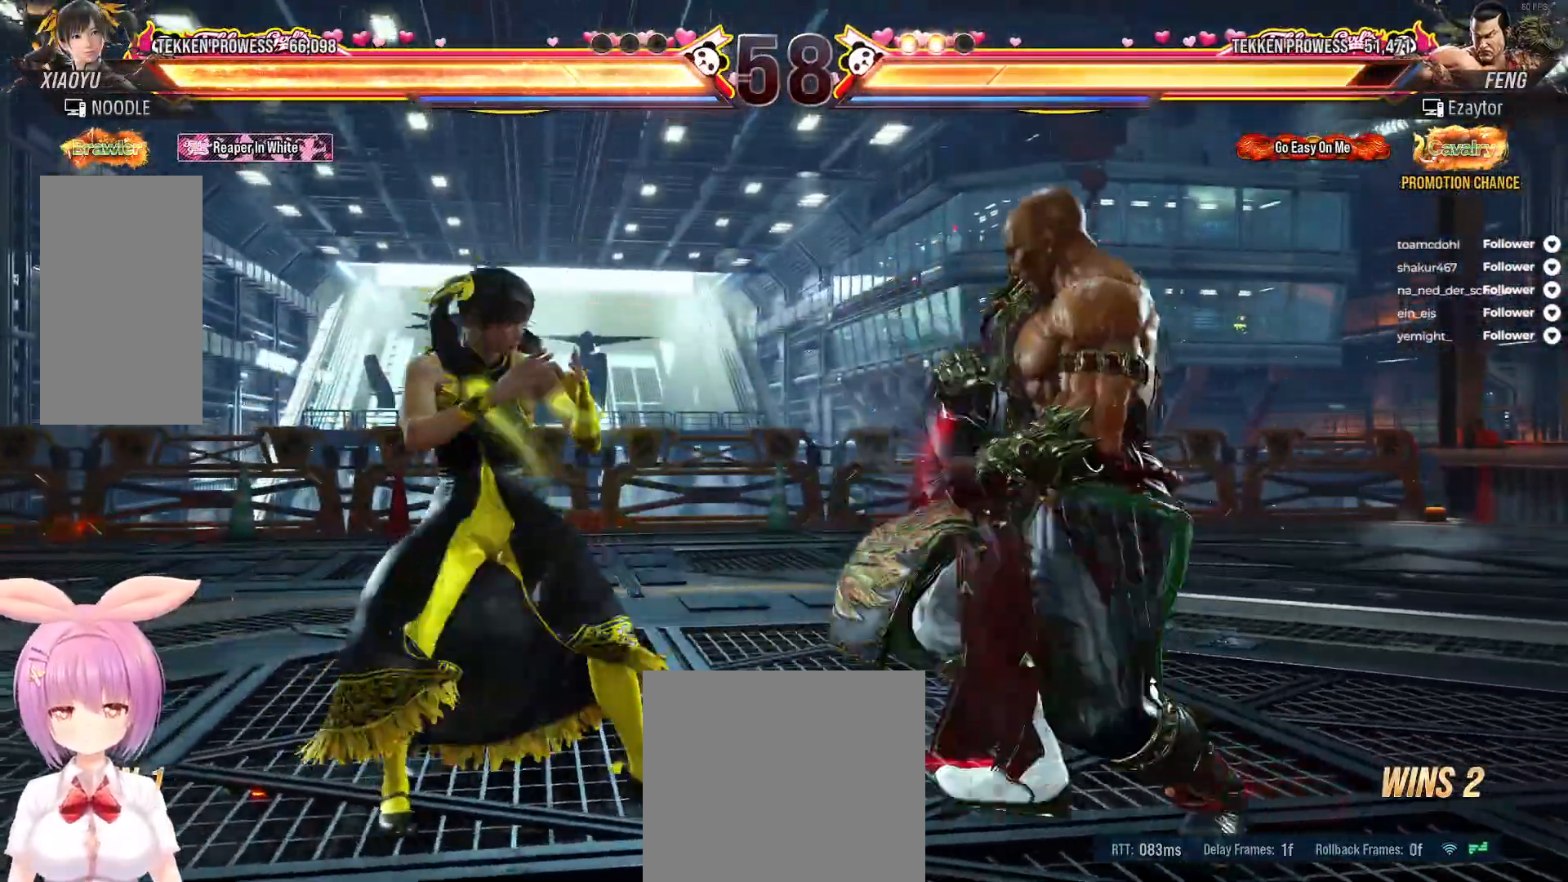
{"buttons": [], "right_stick": "center", "events": [[33, "L2", "up"], [83, "DPAD_LEFT", "up"]]}
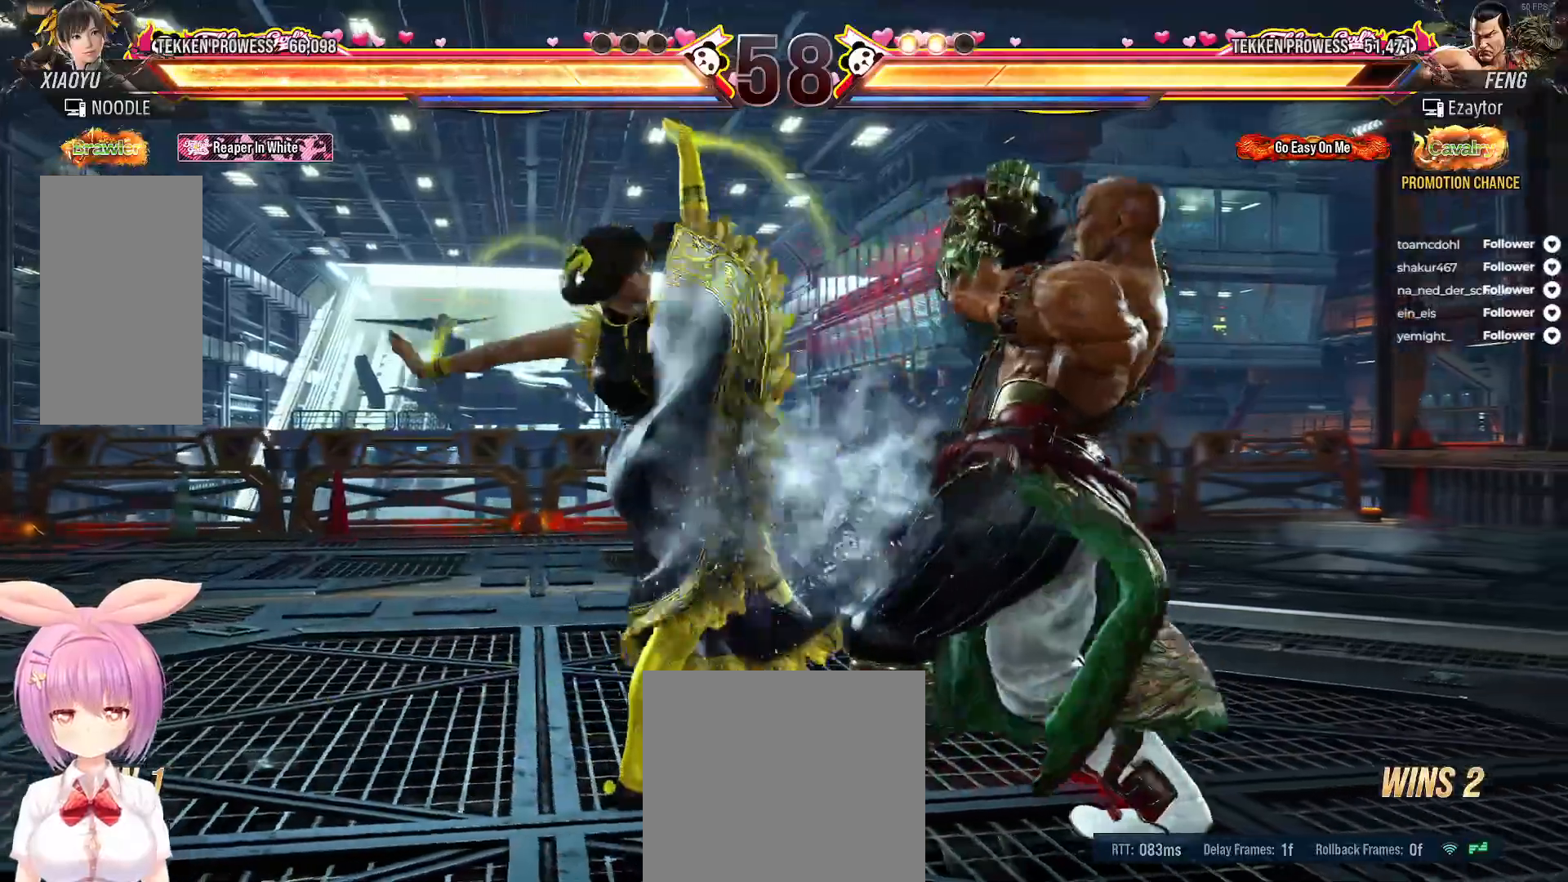
{"buttons": ["DPAD_LEFT"], "right_stick": "center", "events": [[117, "DPAD_LEFT", "down"]]}